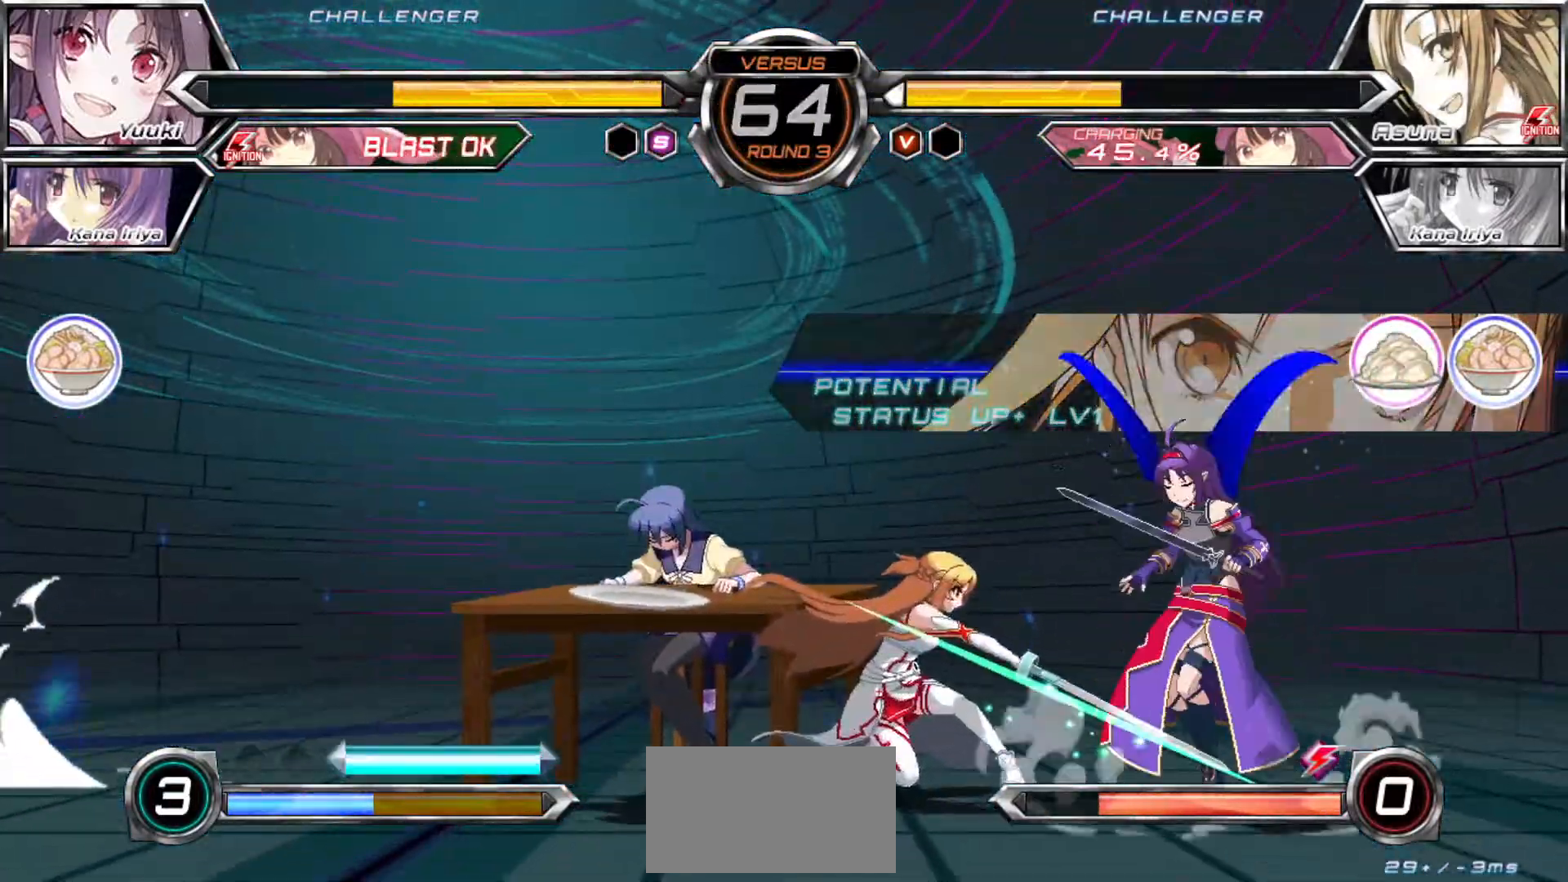
Gameplay with a controller (arcade stick); each line is a JSON object with the inputs held at the frame after it. "events" lists button and stick changes between this image and that frame as [ms after this image, input, new state], when the widget could be followed in between. Not read: L3 R3.
{"buttons": ["R1"], "left_stick": "center"}
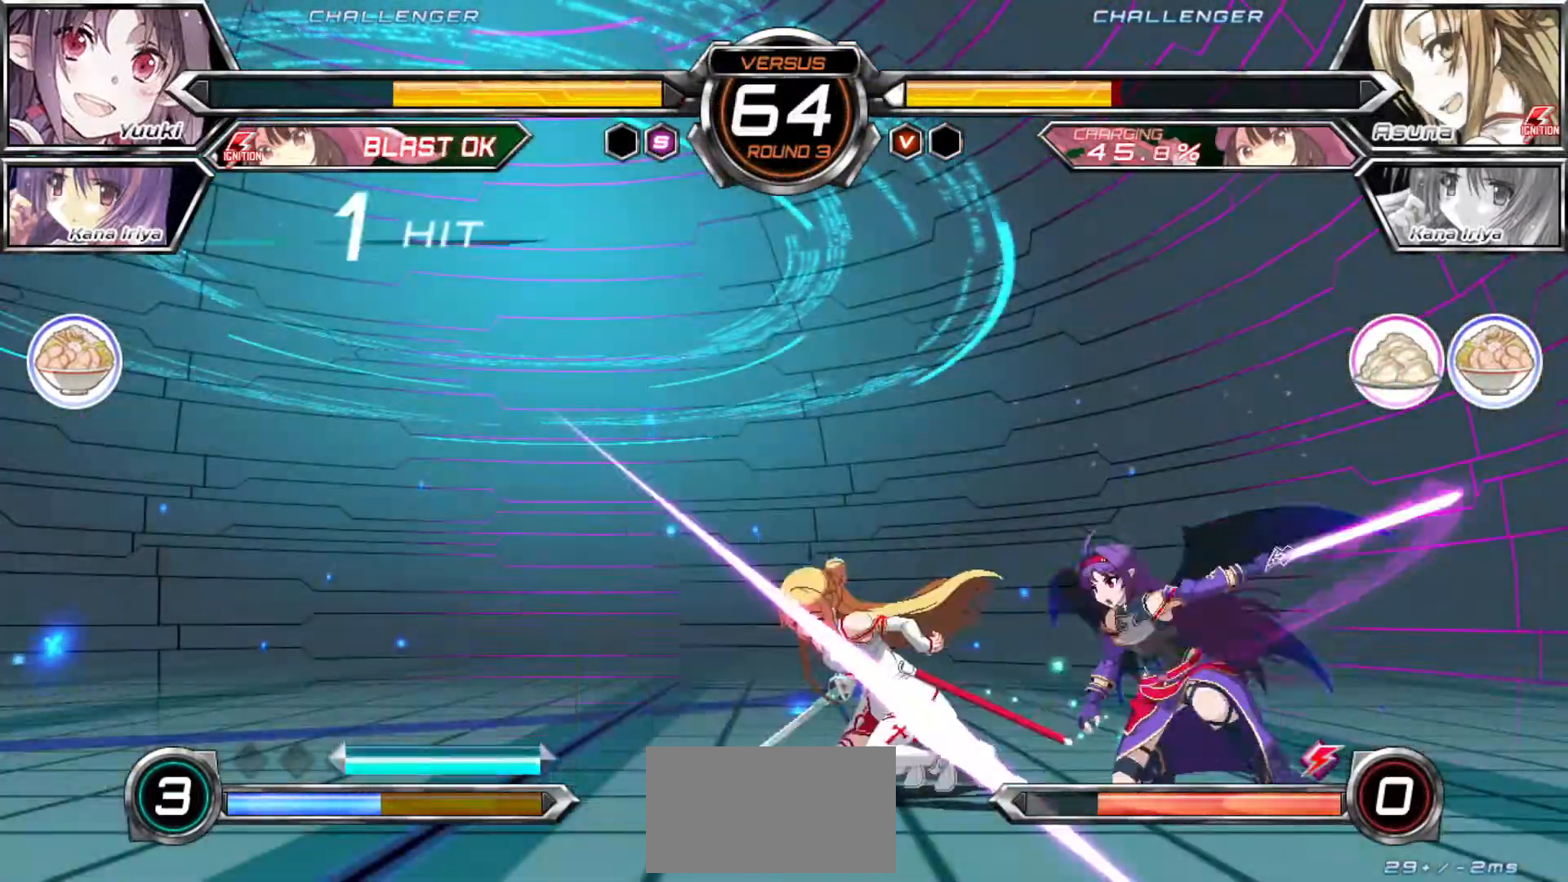
{"buttons": [], "left_stick": "center", "events": [[17, "R1", "up"], [67, "left_stick", "right"], [150, "left_stick", "down"], [250, "left_stick", "left"], [267, "R1", "down"], [317, "R1", "up"], [333, "left_stick", "center"]]}
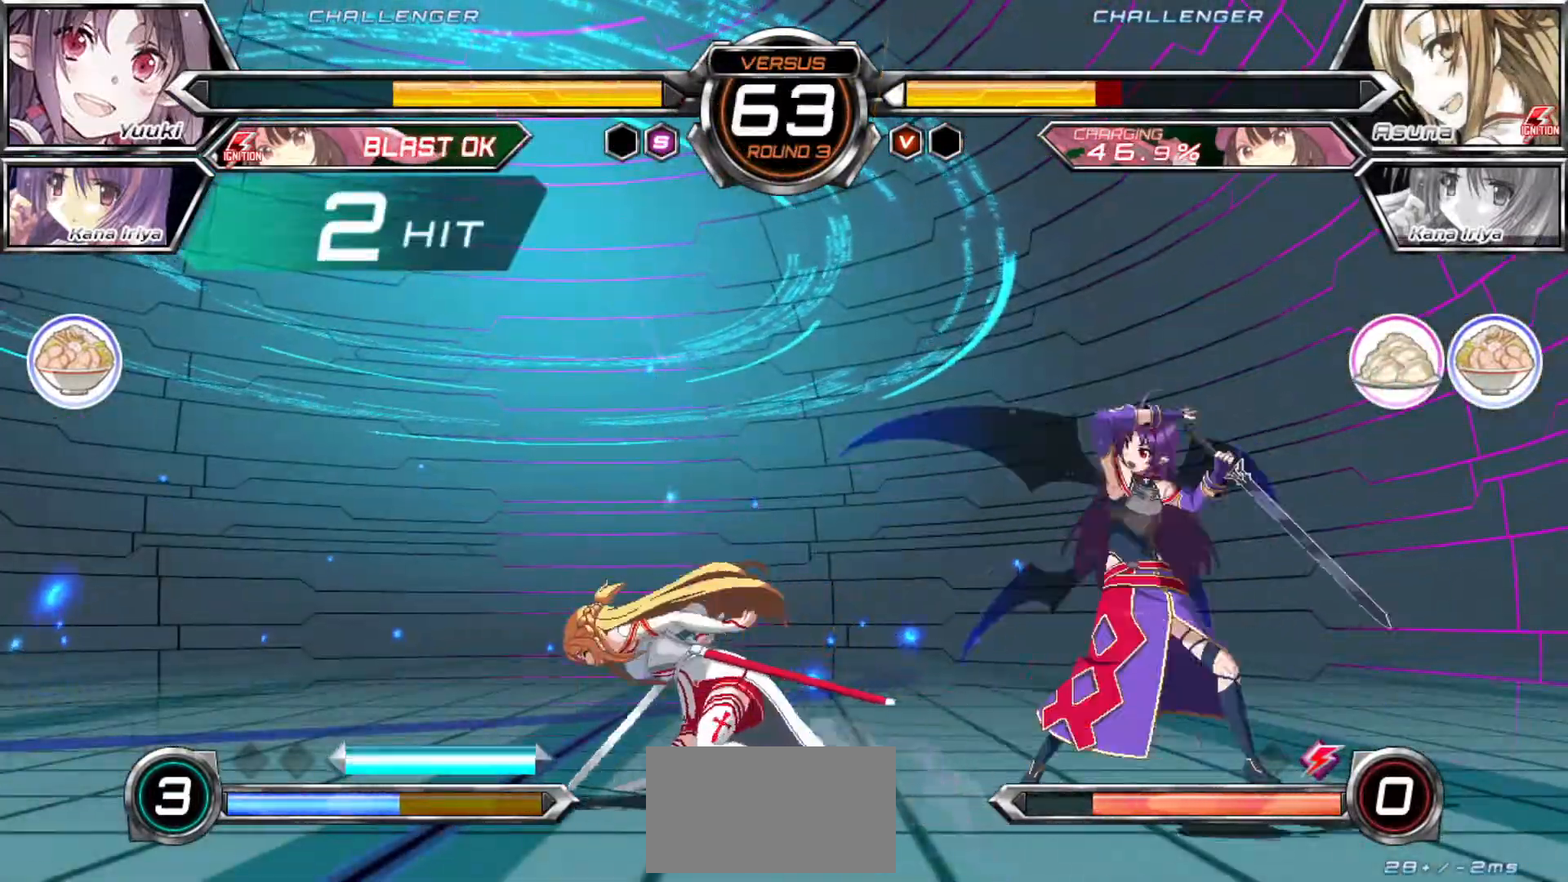
{"buttons": [], "left_stick": "center", "events": []}
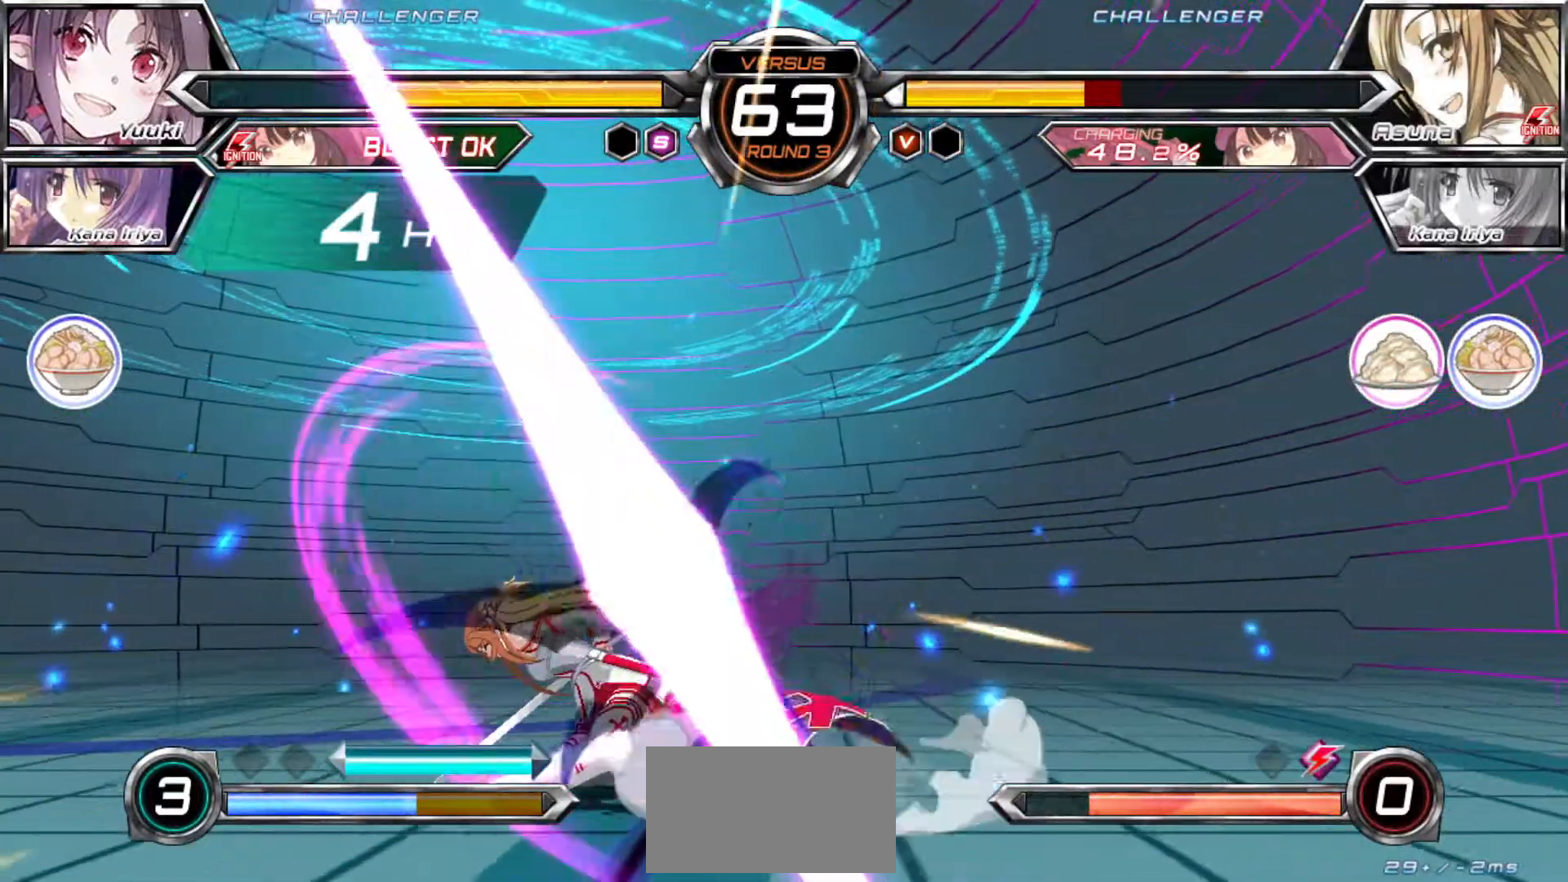
{"buttons": [], "left_stick": "center", "events": []}
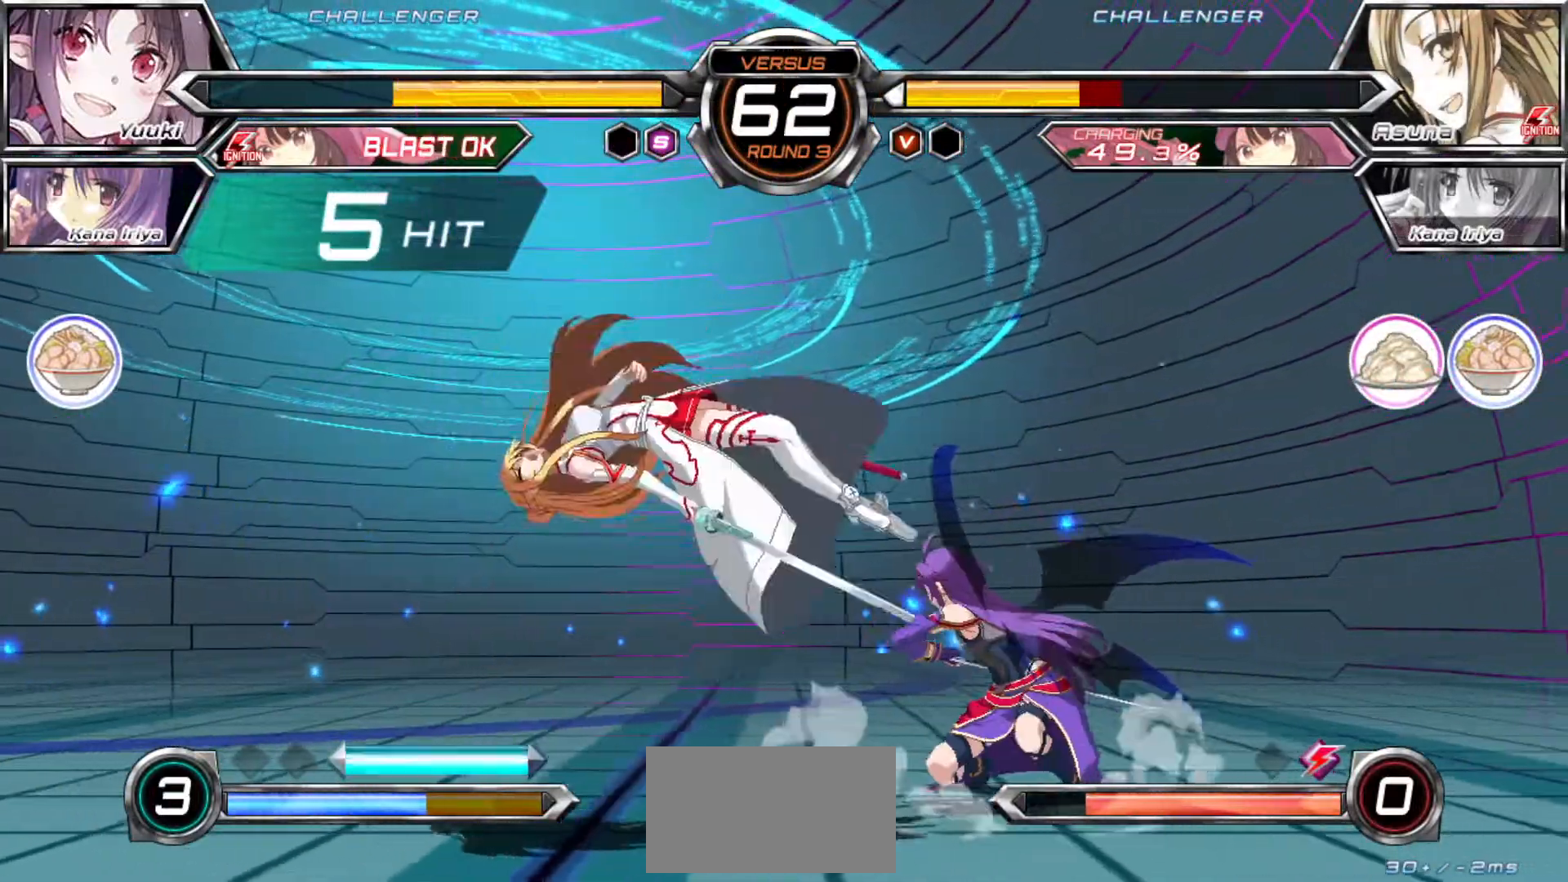
{"buttons": [], "left_stick": "center"}
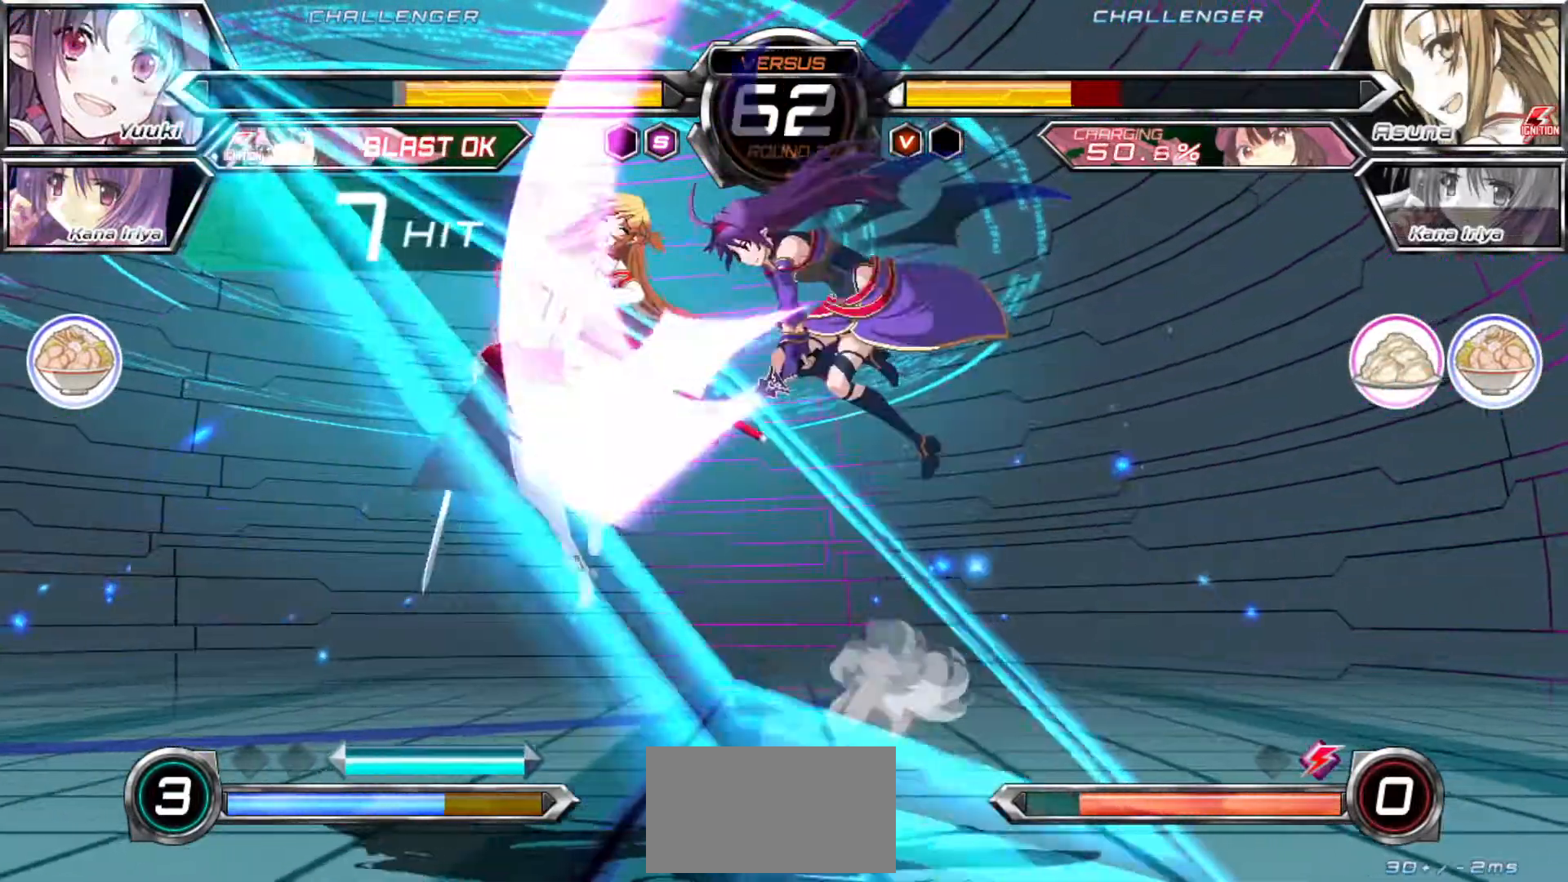
{"buttons": ["R1"], "left_stick": "center", "events": [[17, "R1", "down"], [83, "R1", "up"], [250, "left_stick", "up-left"], [383, "R1", "down"], [400, "left_stick", "center"]]}
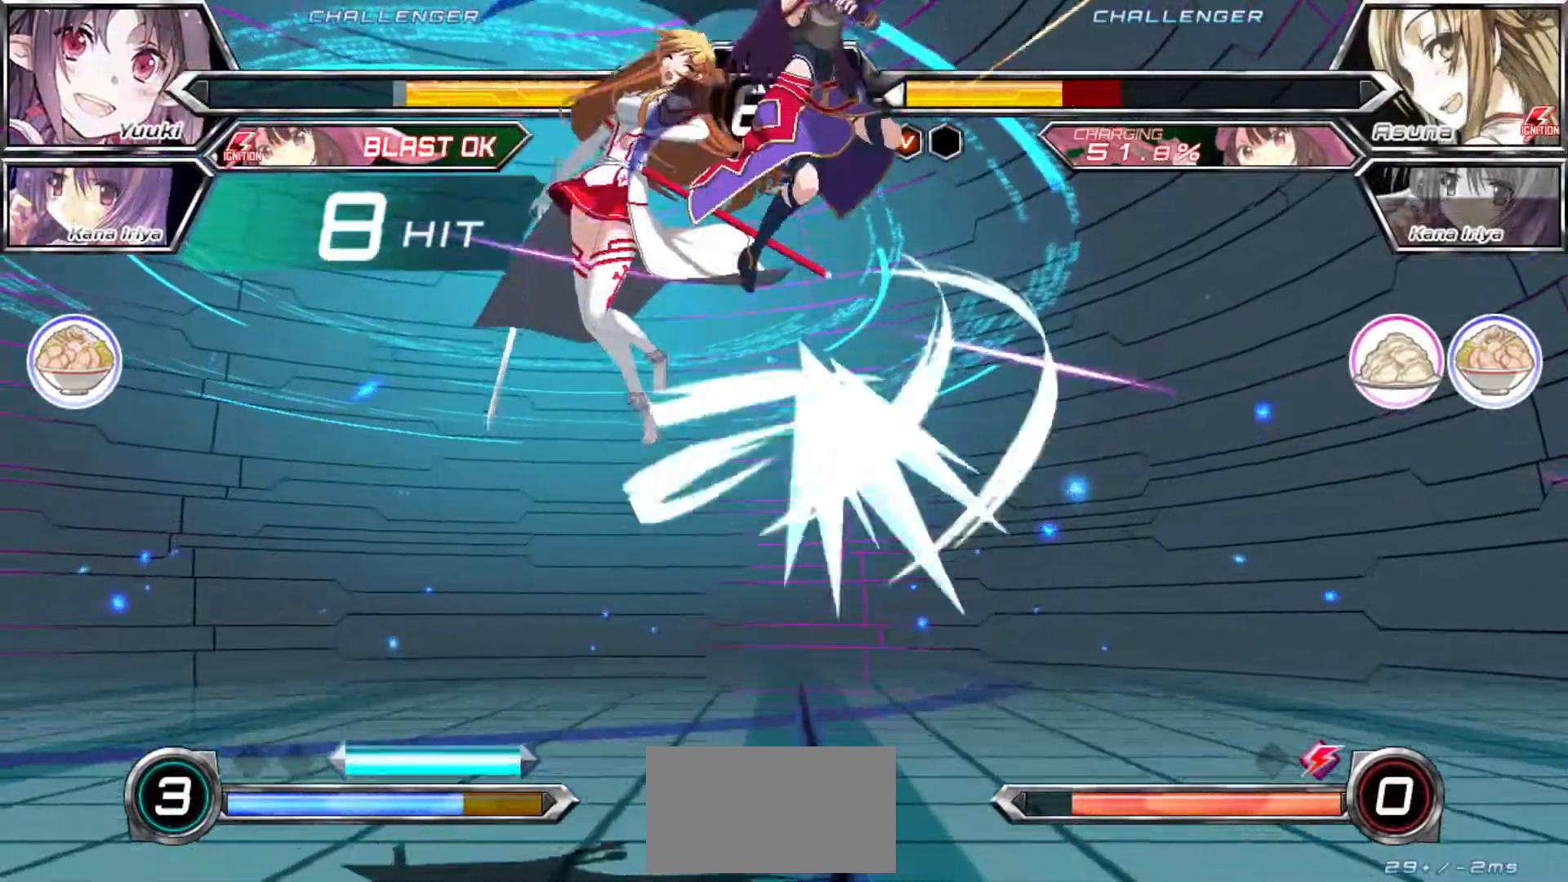
{"buttons": [], "left_stick": "center", "events": [[200, "R1", "up"], [333, "TRIANGLE", "down"], [400, "TRIANGLE", "up"]]}
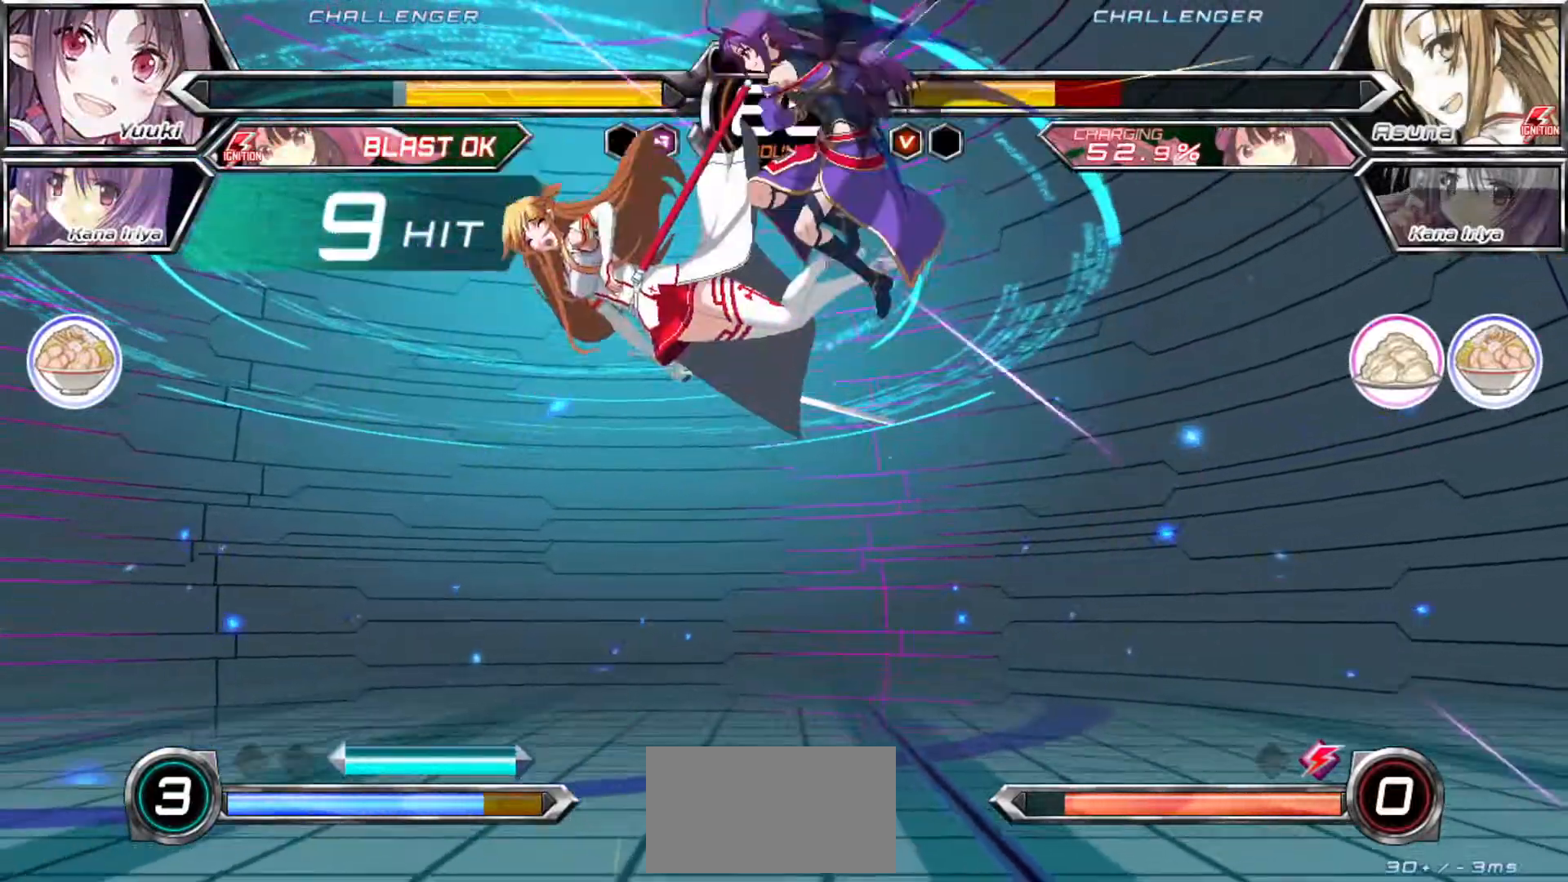
{"buttons": [], "left_stick": "down-left", "events": [[333, "TRIANGLE", "down"], [417, "TRIANGLE", "up"], [483, "left_stick", "down-left"]]}
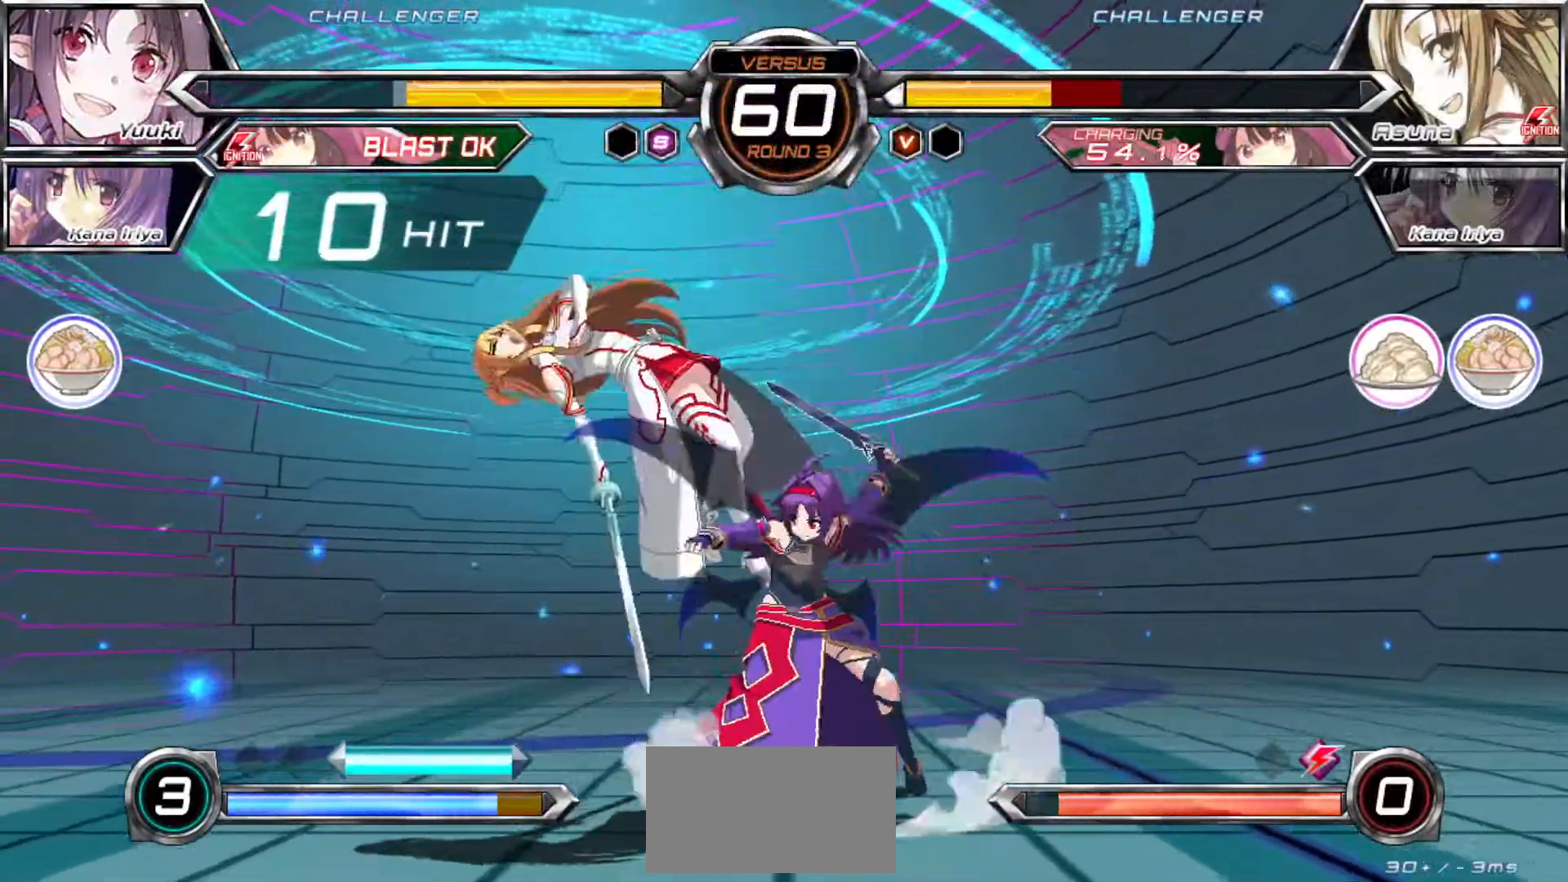
{"buttons": [], "left_stick": "center", "events": [[83, "TRIANGLE", "down"], [133, "left_stick", "center"], [150, "TRIANGLE", "up"]]}
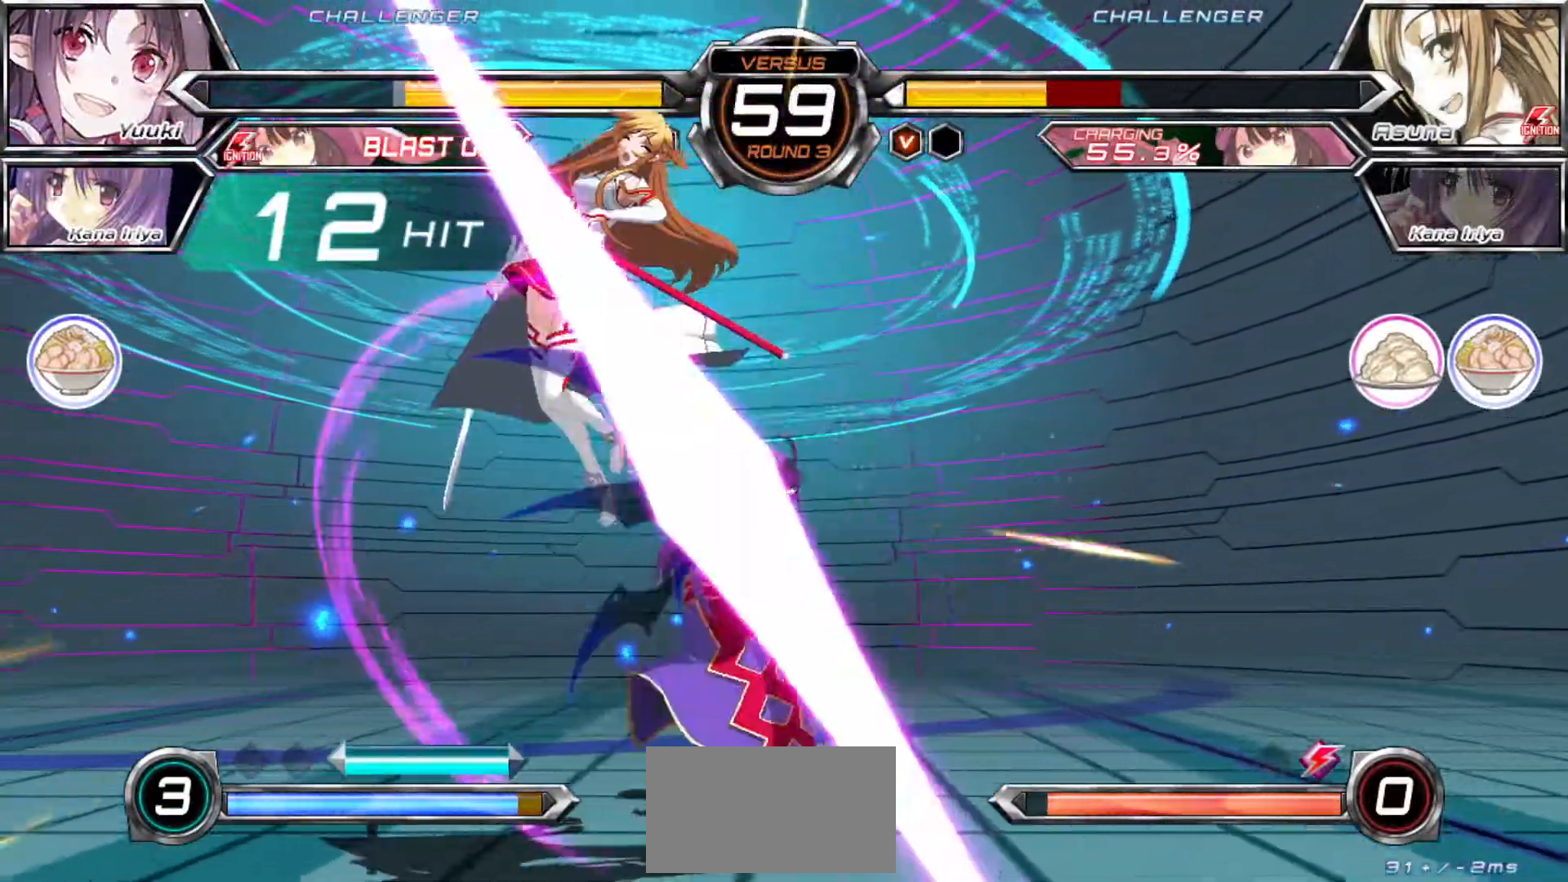
{"buttons": [], "left_stick": "center", "events": []}
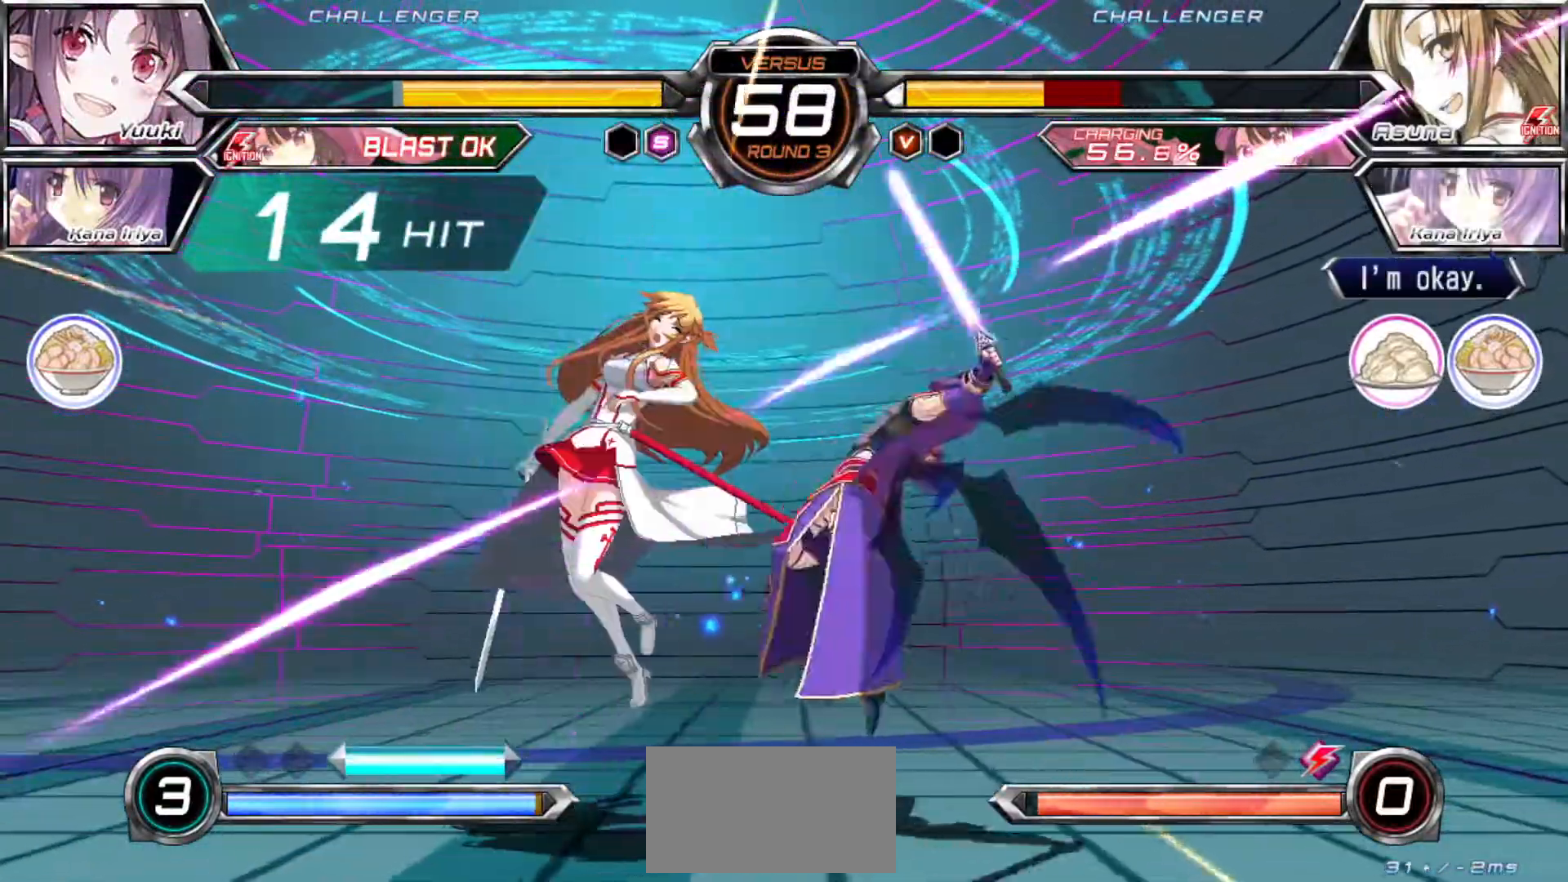
{"buttons": [], "left_stick": "center", "events": [[233, "left_stick", "down"], [350, "left_stick", "right"], [383, "SQUARE", "down"], [383, "TRIANGLE", "down"], [433, "SQUARE", "up"], [433, "TRIANGLE", "up"], [483, "left_stick", "center"]]}
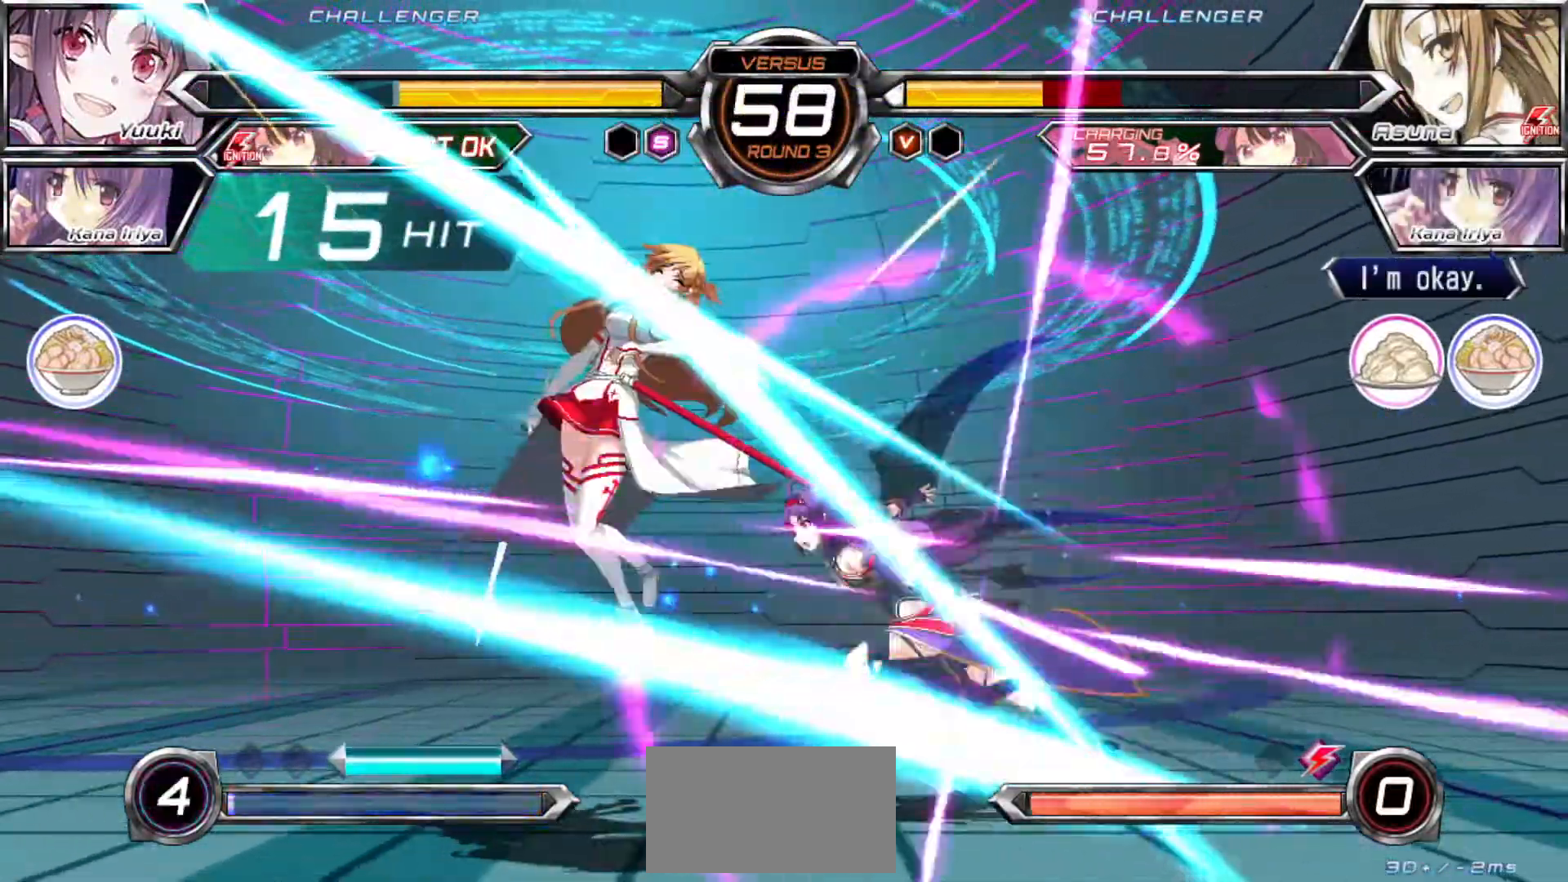
{"buttons": [], "left_stick": "center"}
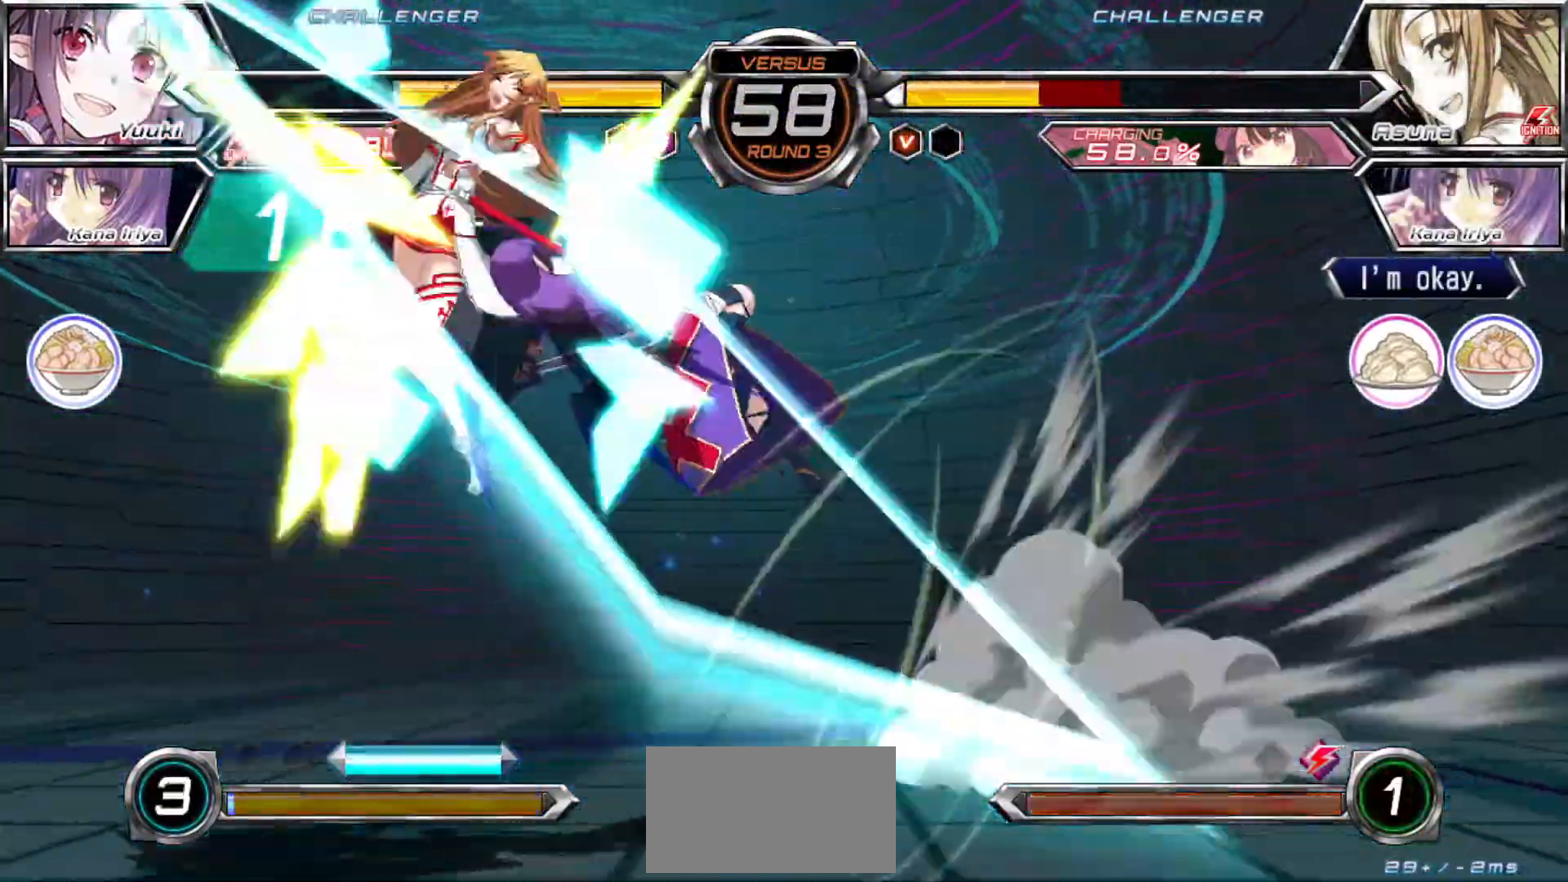
{"buttons": [], "left_stick": "center", "events": []}
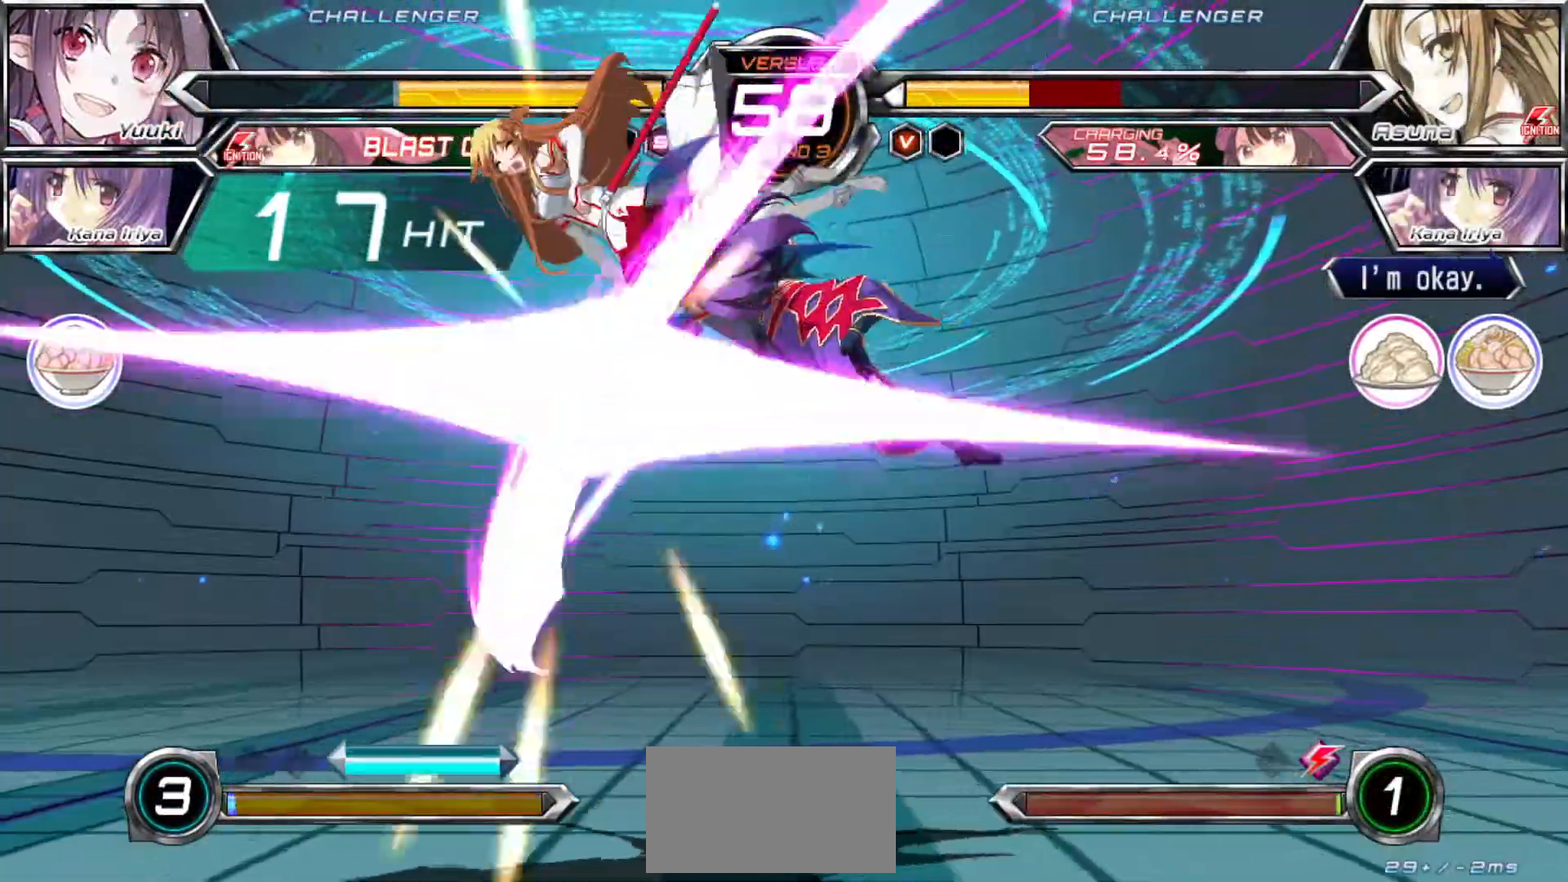
{"buttons": [], "left_stick": "center", "events": [[167, "left_stick", "right"], [250, "left_stick", "down"], [367, "left_stick", "left"], [400, "SQUARE", "down"], [450, "left_stick", "center"], [467, "SQUARE", "up"]]}
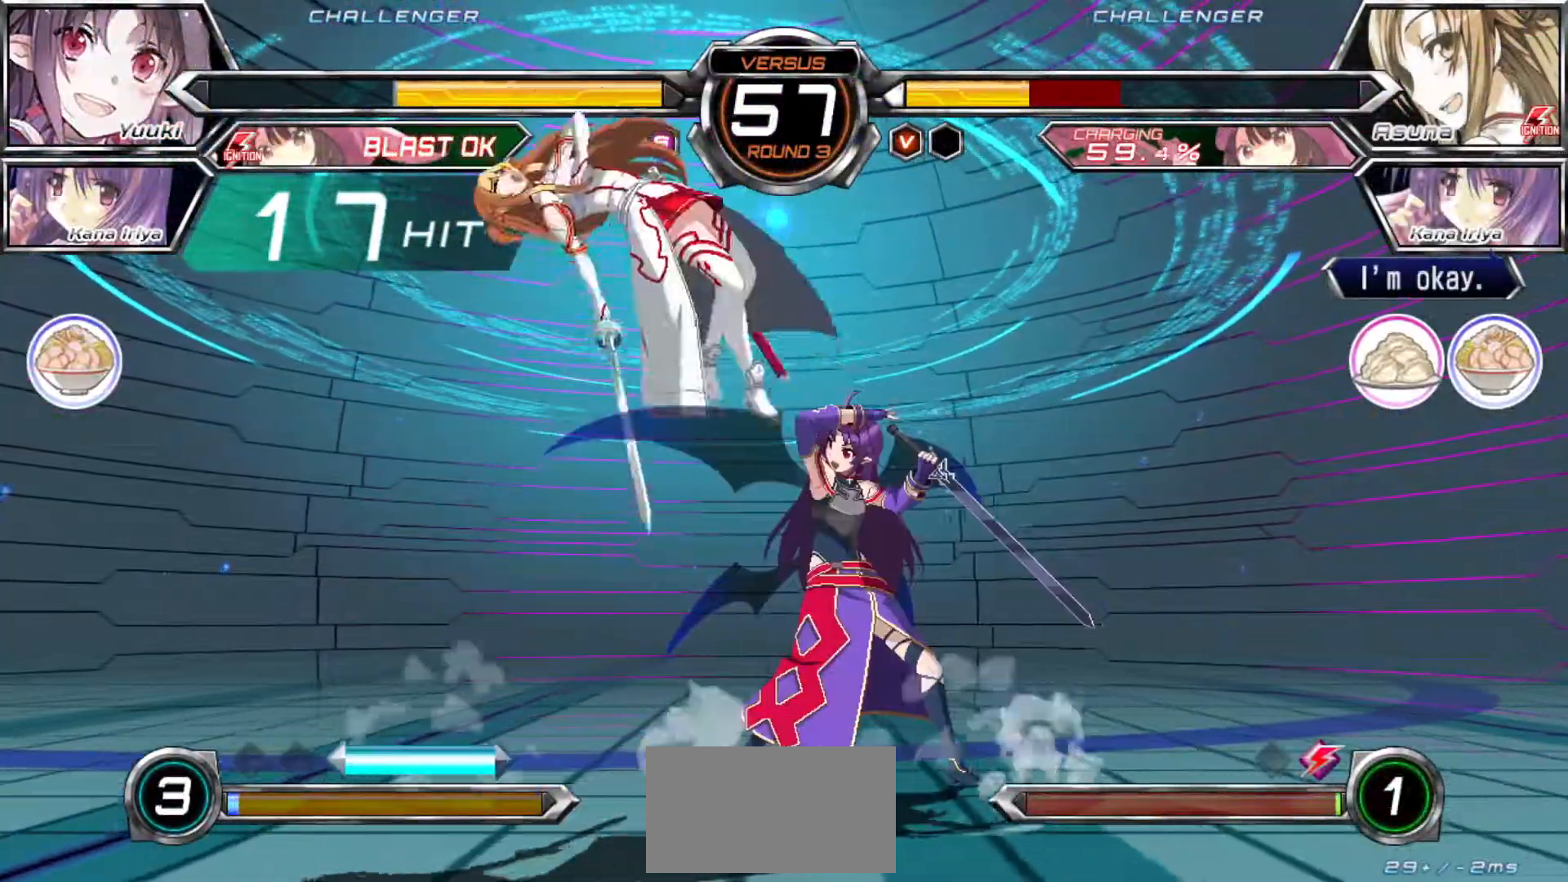
{"buttons": [], "left_stick": "center", "events": []}
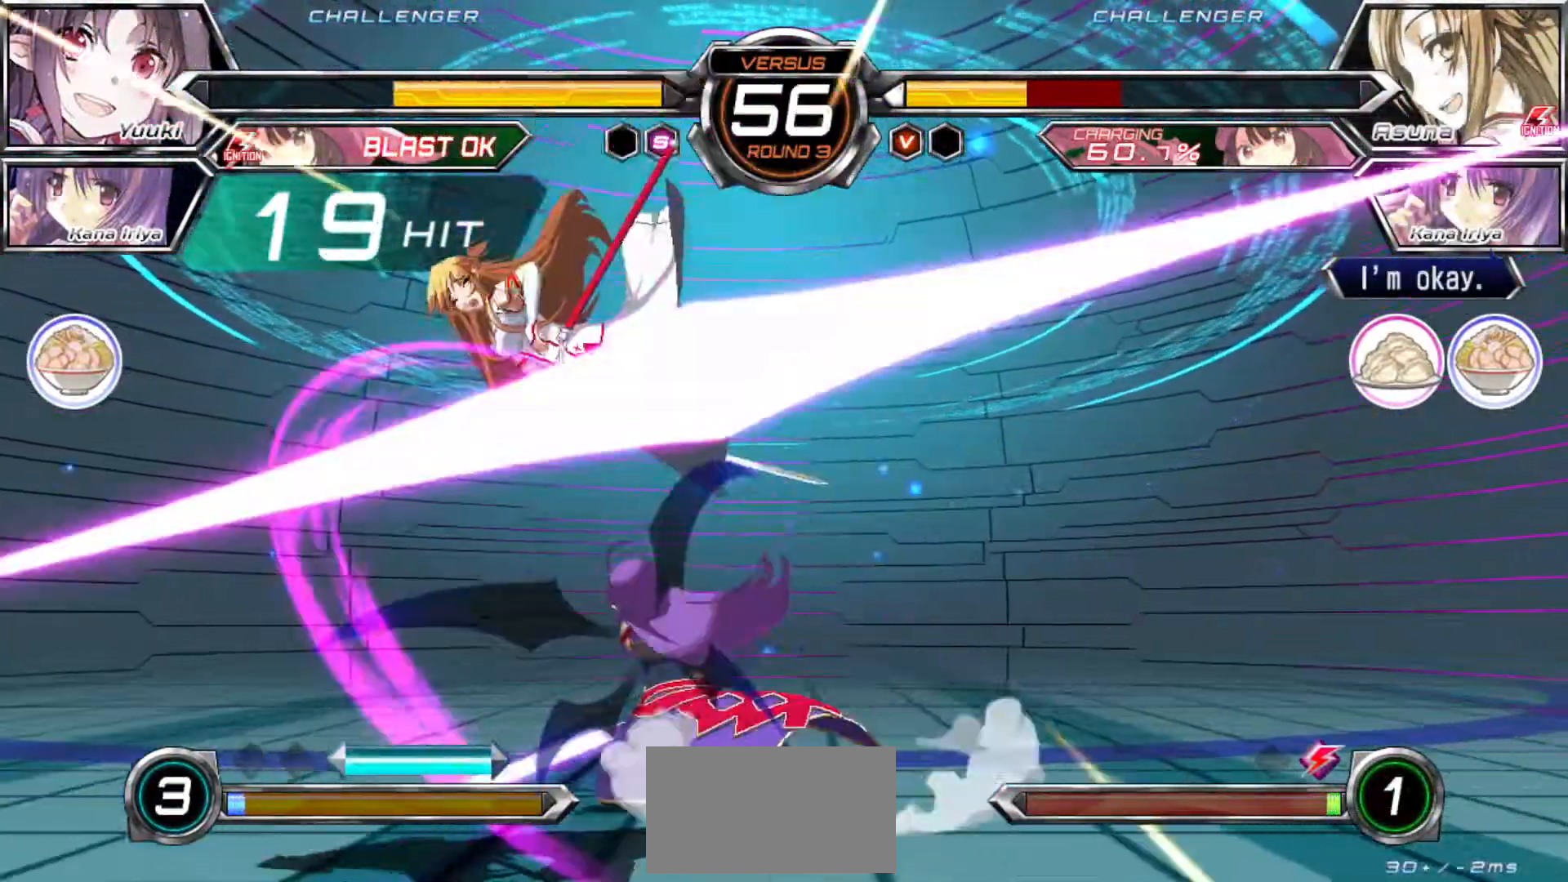
{"buttons": [], "left_stick": "down", "events": [[383, "left_stick", "right"], [483, "left_stick", "down"]]}
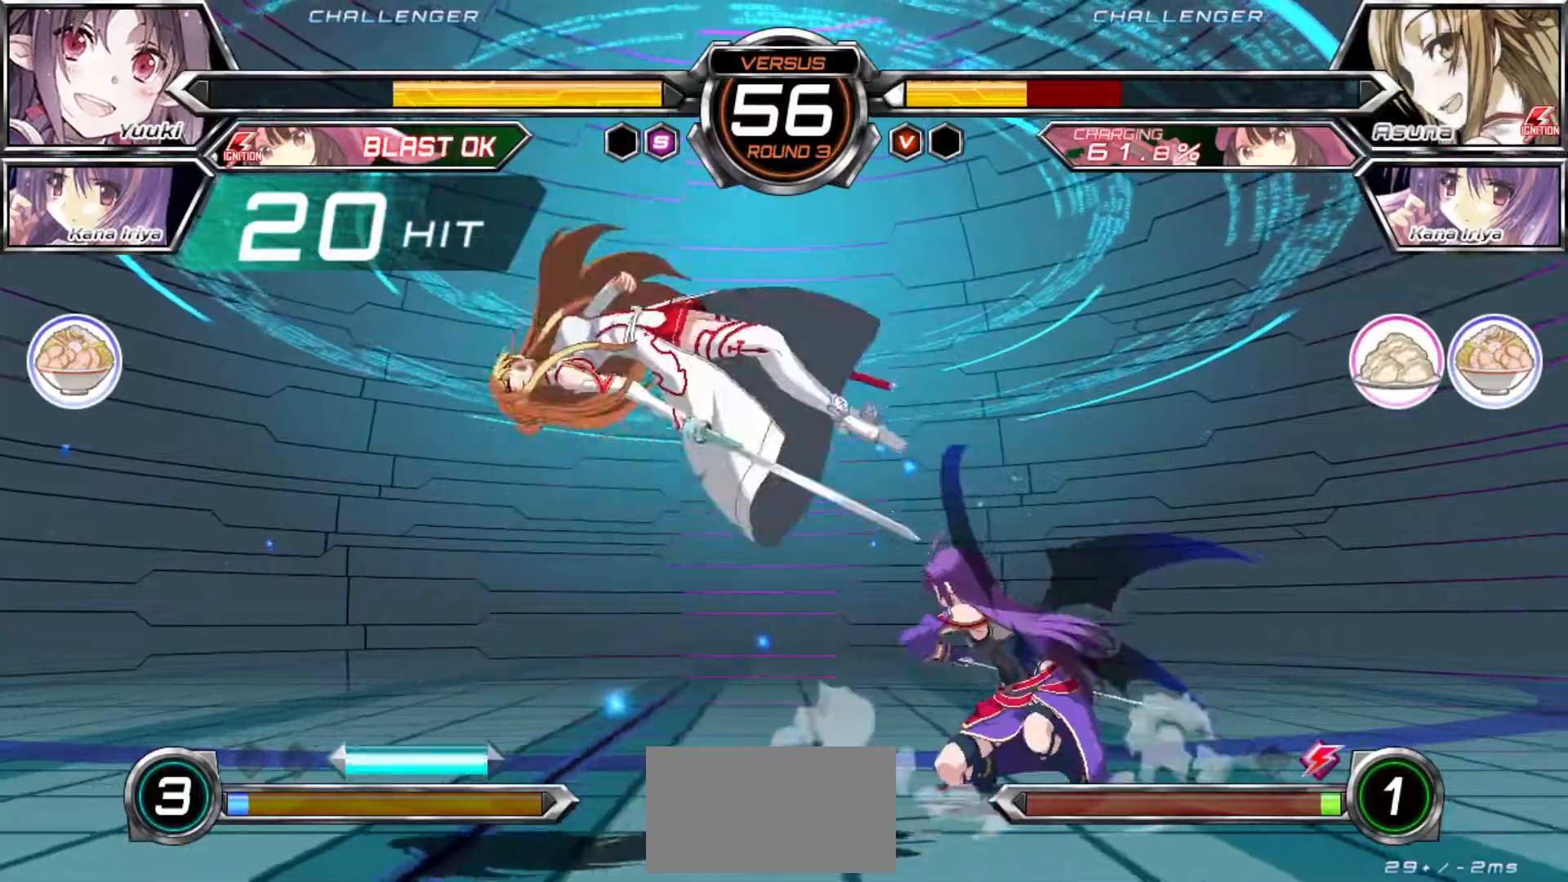
{"buttons": [], "left_stick": "center", "events": [[50, "left_stick", "left"], [83, "SQUARE", "down"], [83, "TRIANGLE", "down"], [117, "left_stick", "center"], [150, "SQUARE", "up"], [150, "TRIANGLE", "up"]]}
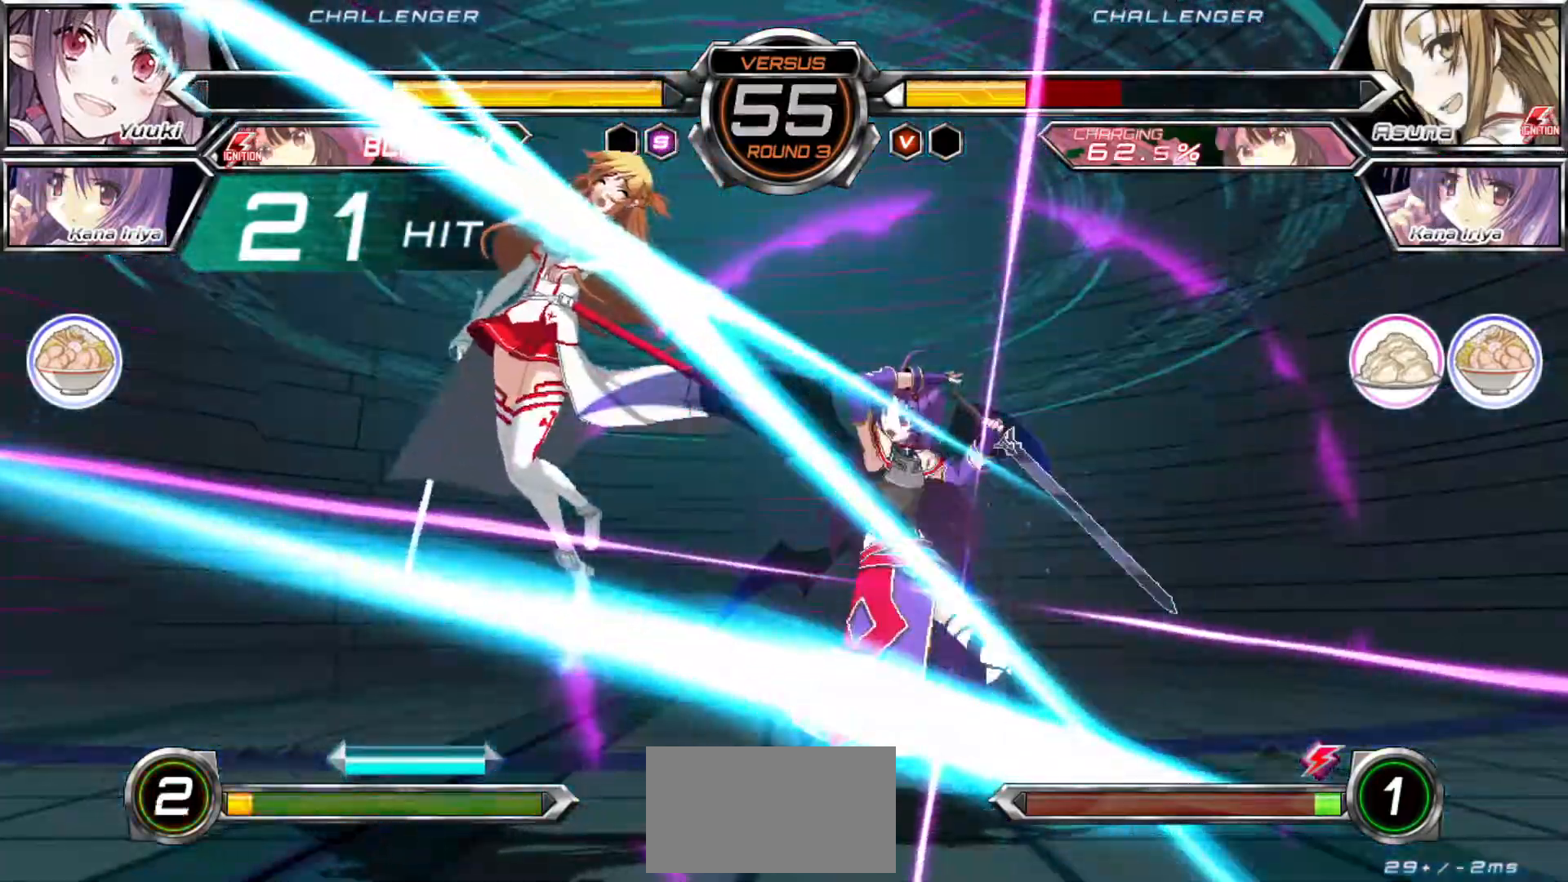
{"buttons": [], "left_stick": "center", "events": []}
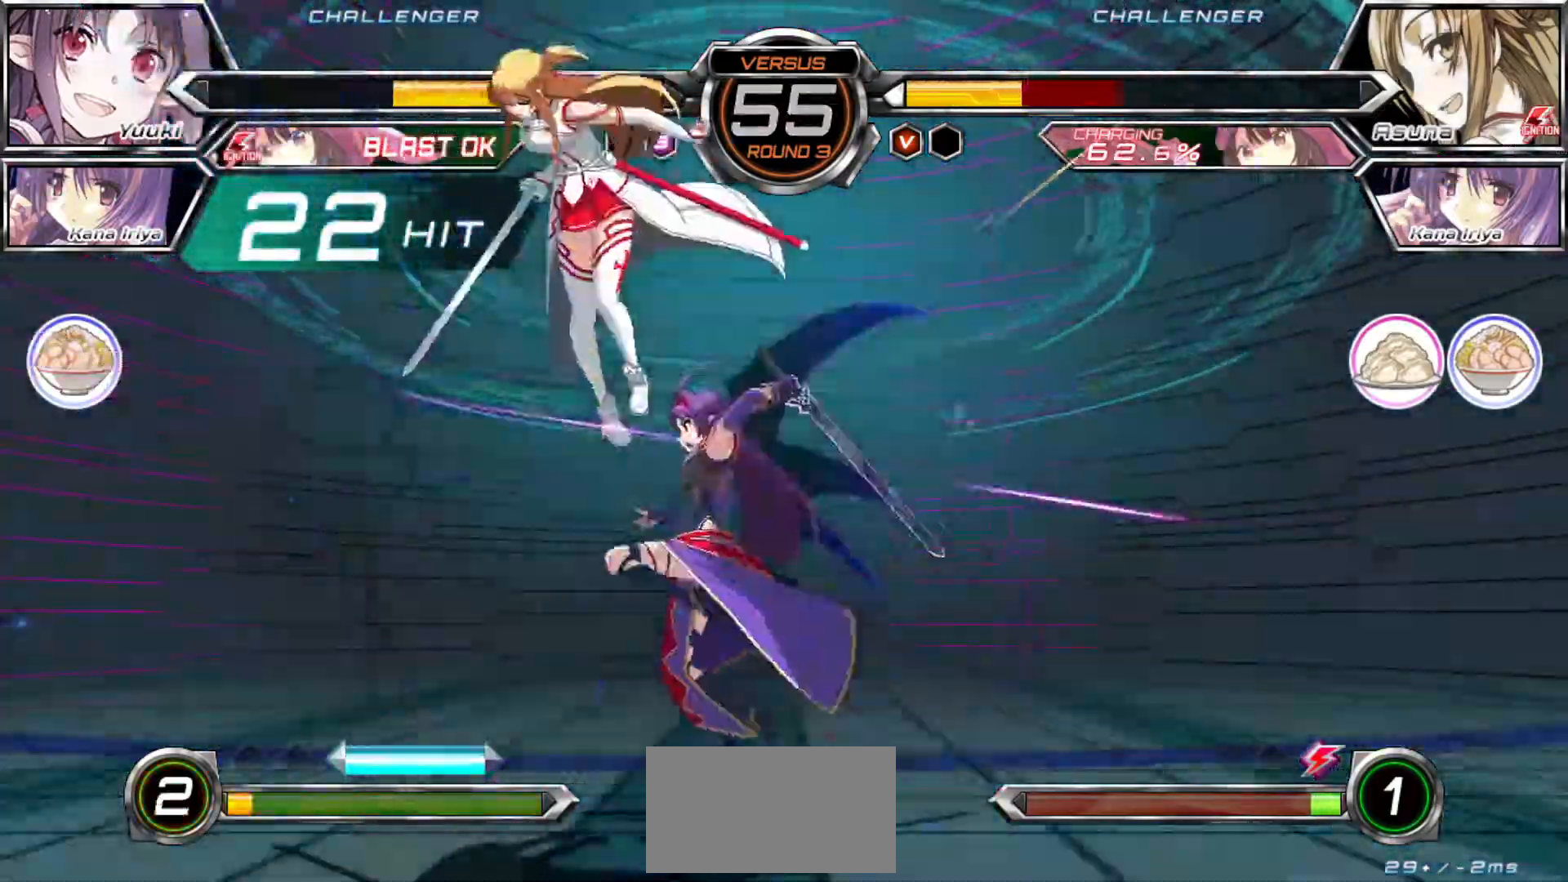
{"buttons": [], "left_stick": "center", "events": []}
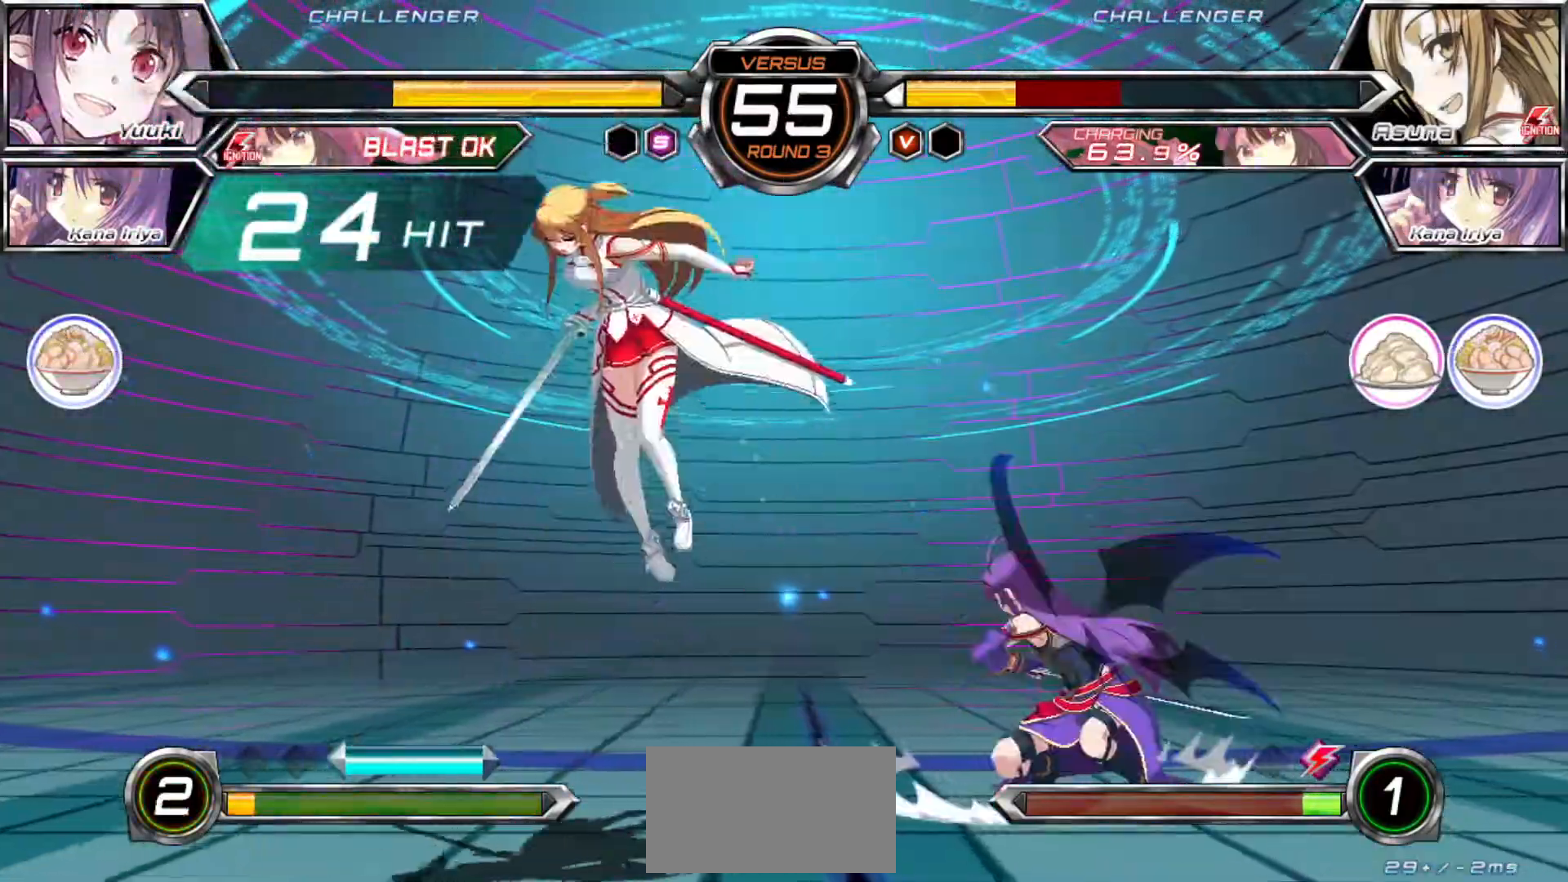
{"buttons": [], "left_stick": "center", "events": [[417, "R1", "down"], [417, "SQUARE", "down"], [417, "TRIANGLE", "down"], [467, "R1", "up"], [467, "SQUARE", "up"], [467, "TRIANGLE", "up"]]}
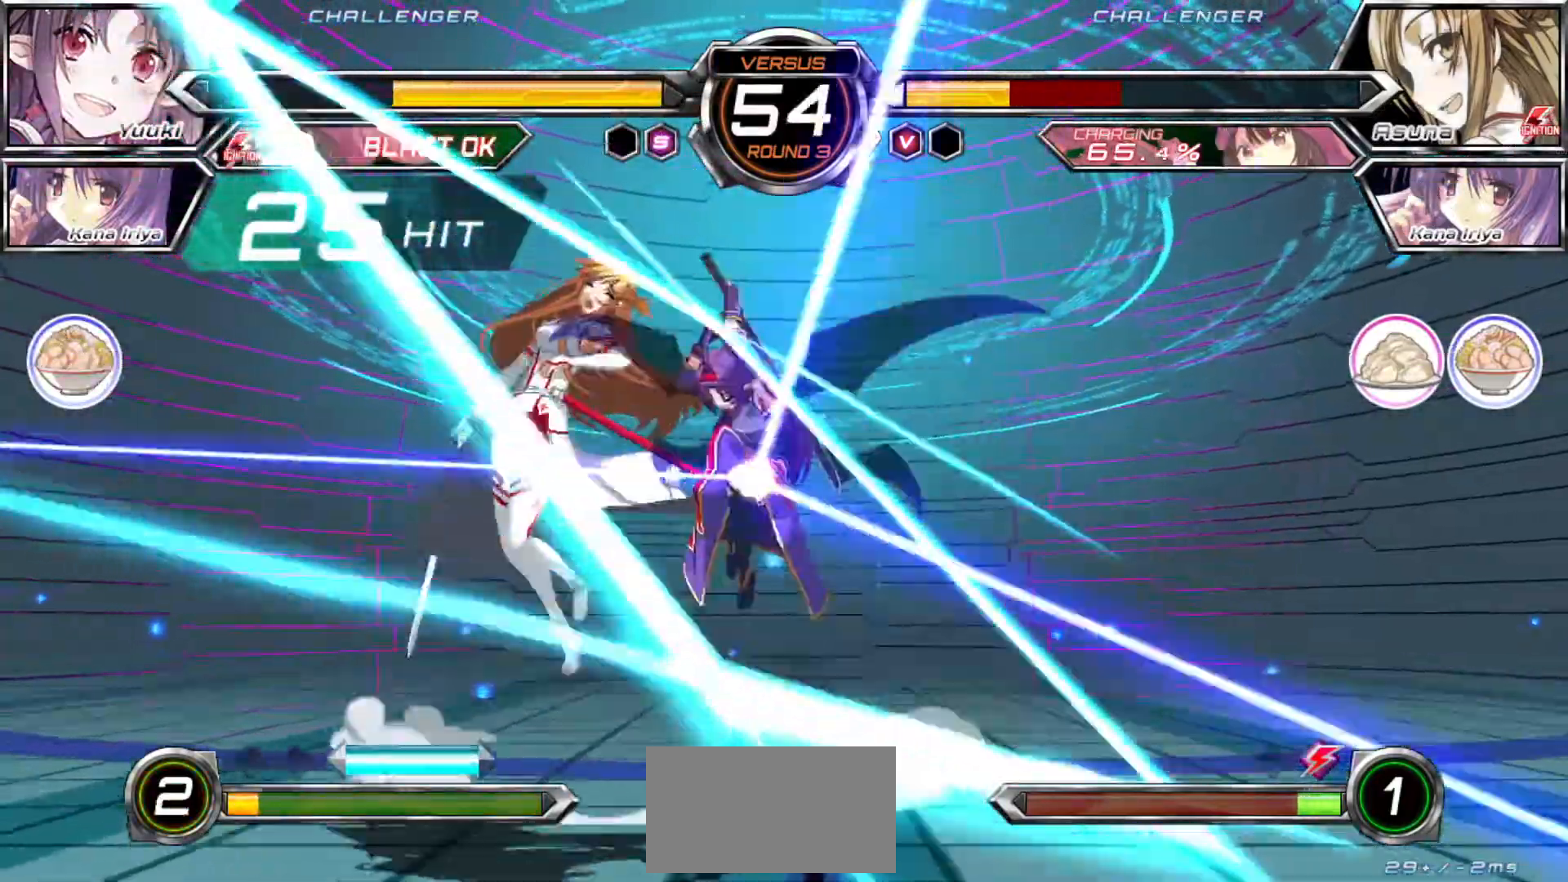
{"buttons": [], "left_stick": "left", "events": [[383, "left_stick", "left"]]}
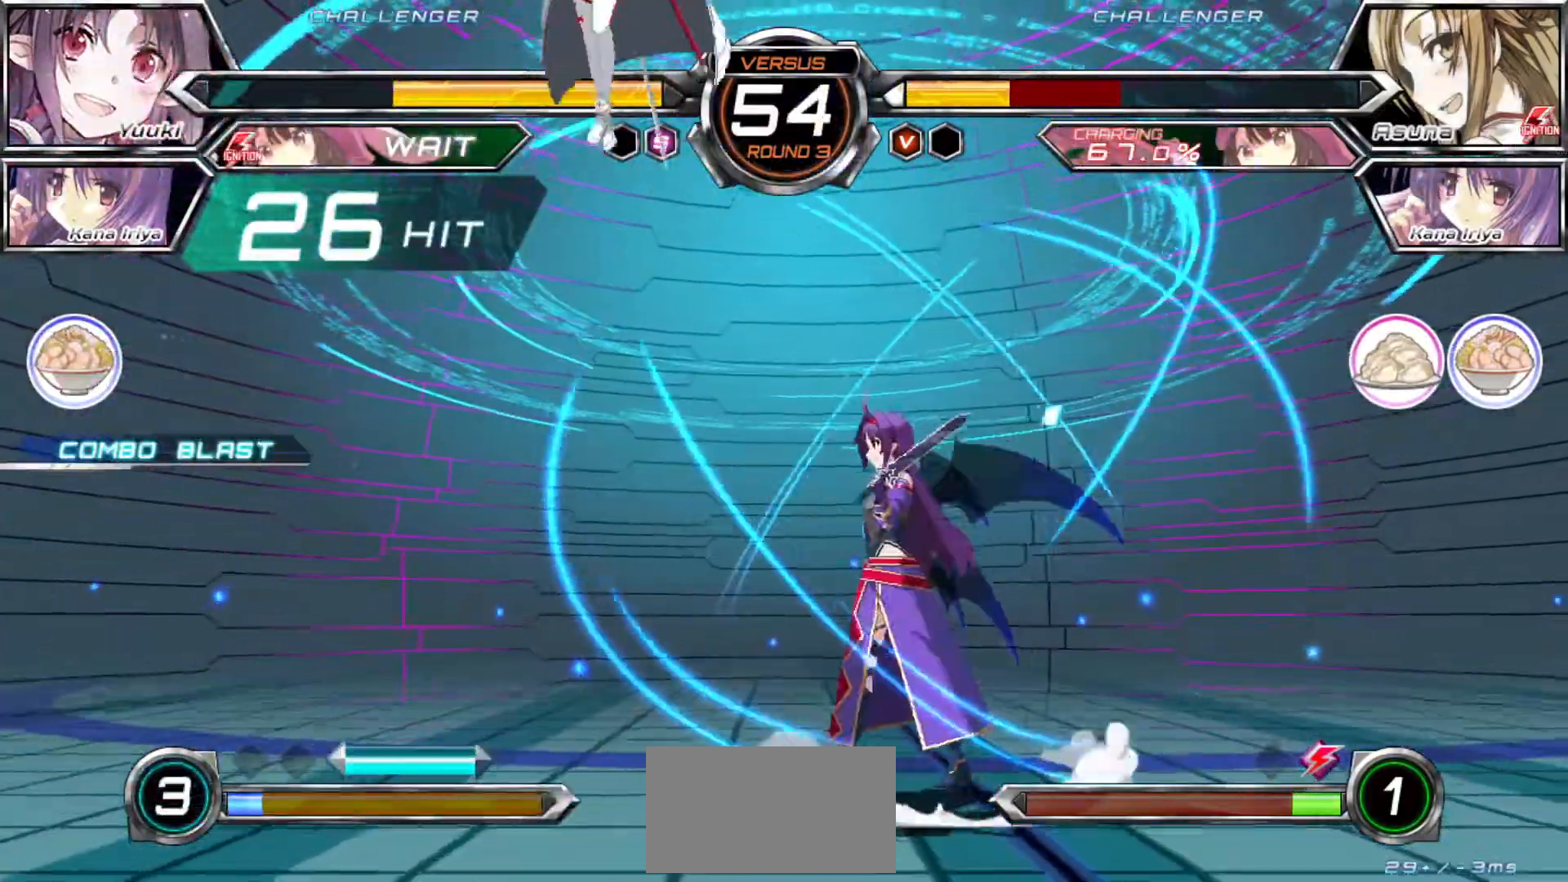
{"buttons": ["R1"], "left_stick": "left", "events": [[17, "left_stick", "up-left"], [167, "left_stick", "center"], [267, "R1", "down"], [483, "left_stick", "left"]]}
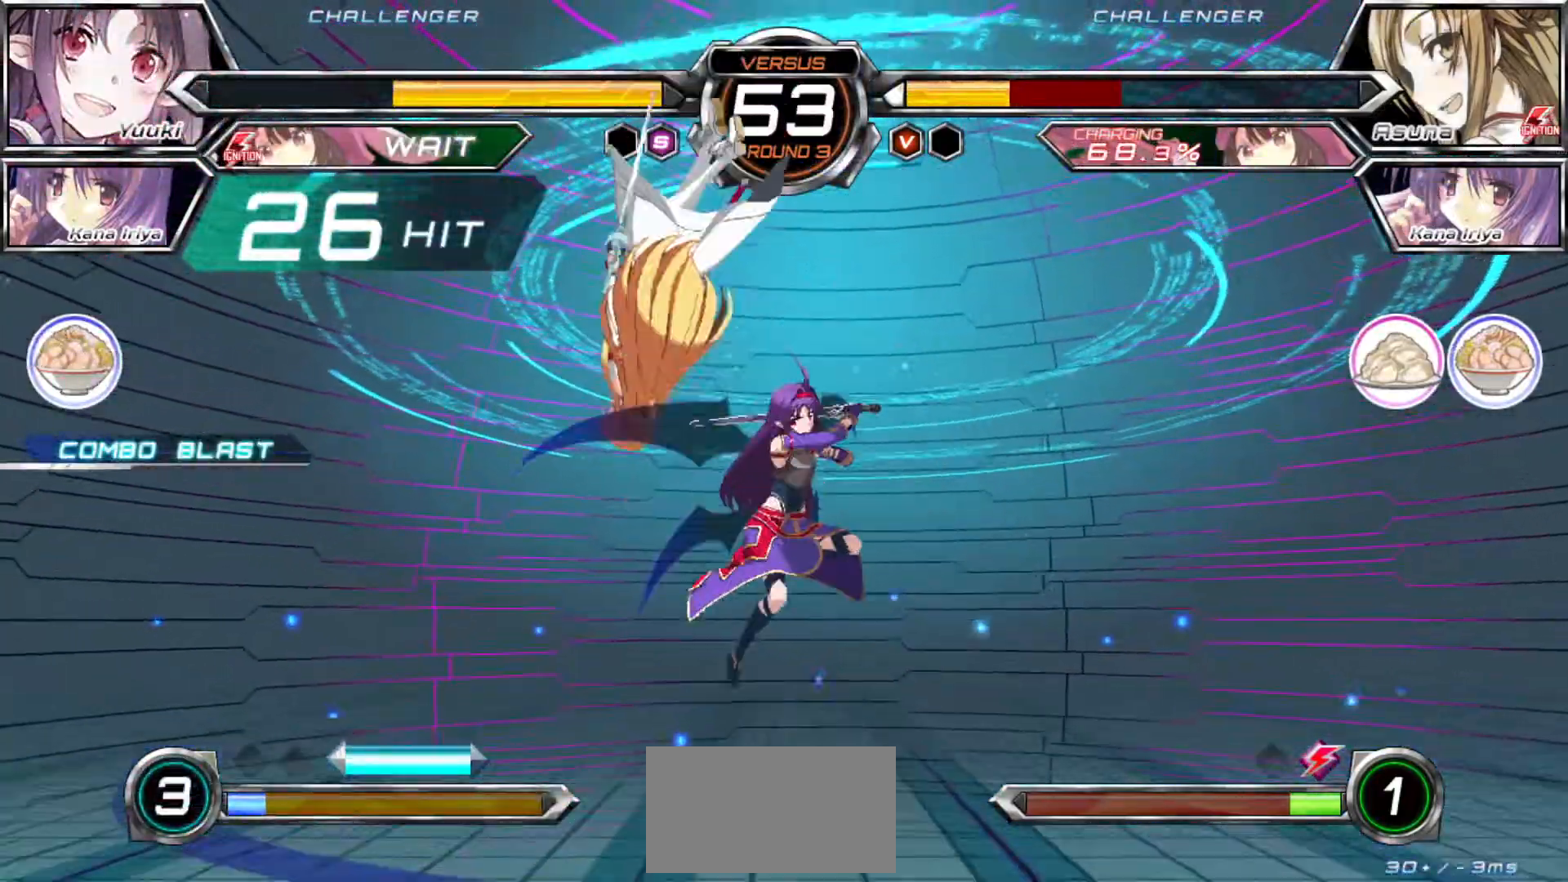
{"buttons": [], "left_stick": "center", "events": [[167, "R1", "up"], [267, "left_stick", "center"], [383, "SQUARE", "down"], [400, "TRIANGLE", "down"], [450, "SQUARE", "up"], [450, "TRIANGLE", "up"]]}
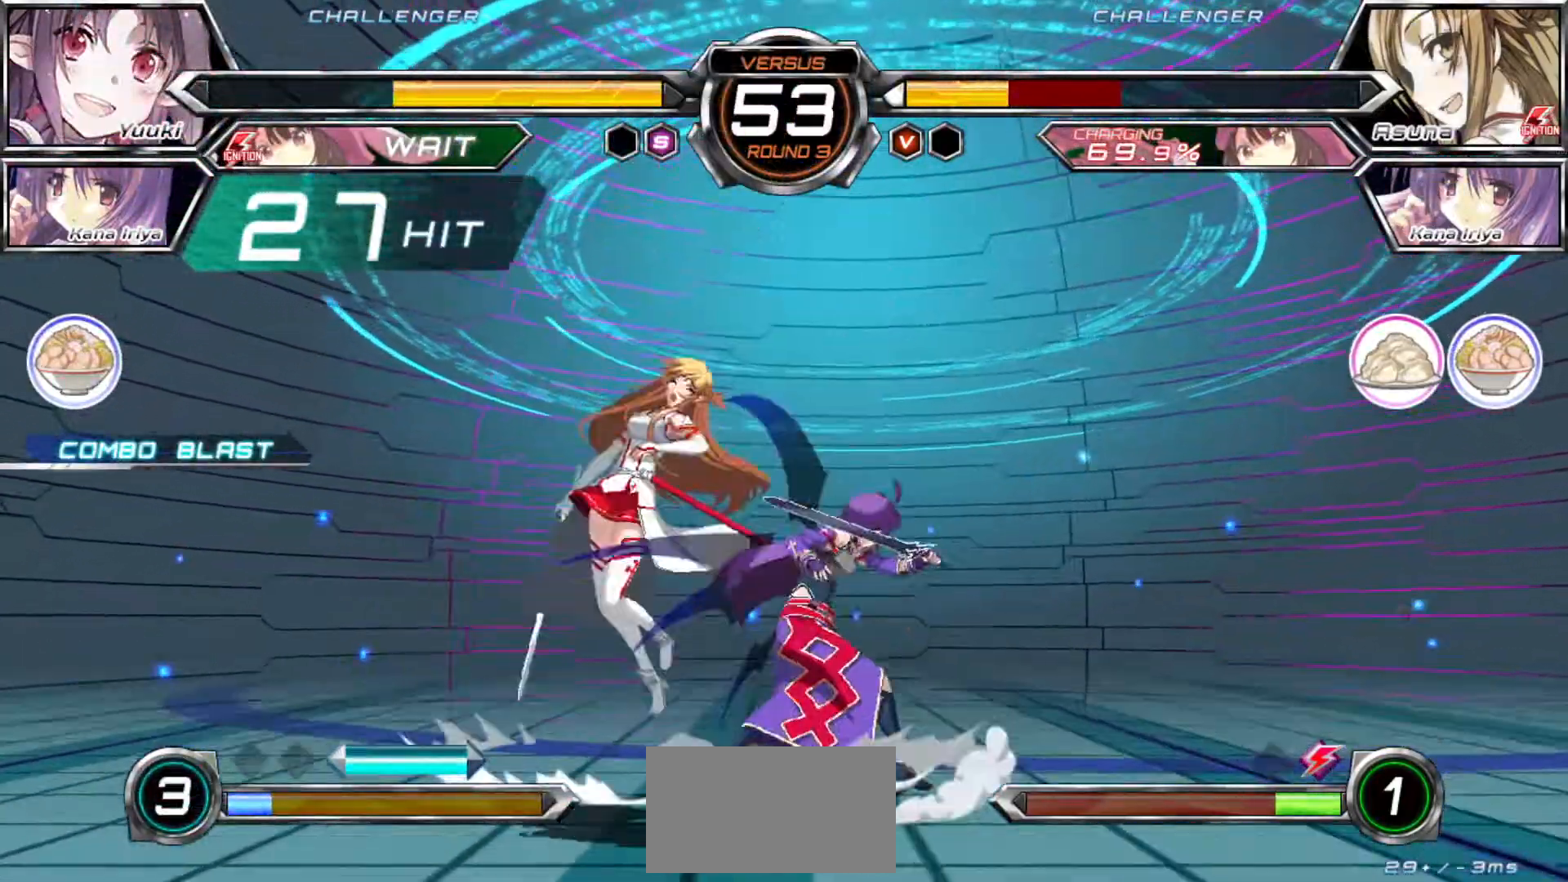
{"buttons": [], "left_stick": "center", "events": []}
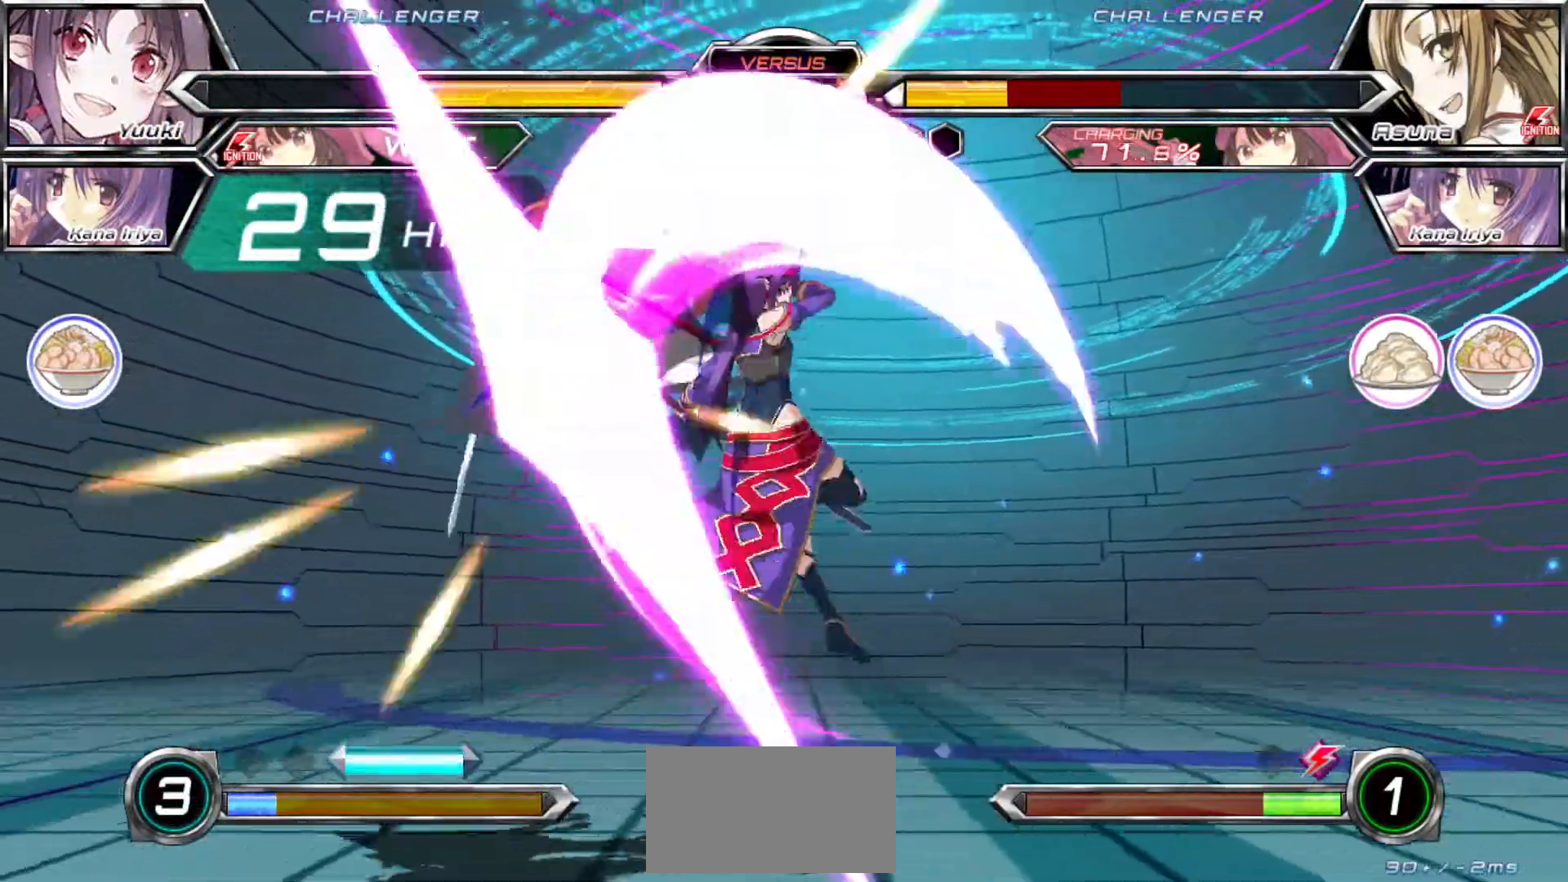
{"buttons": [], "left_stick": "down", "events": [[450, "left_stick", "down"]]}
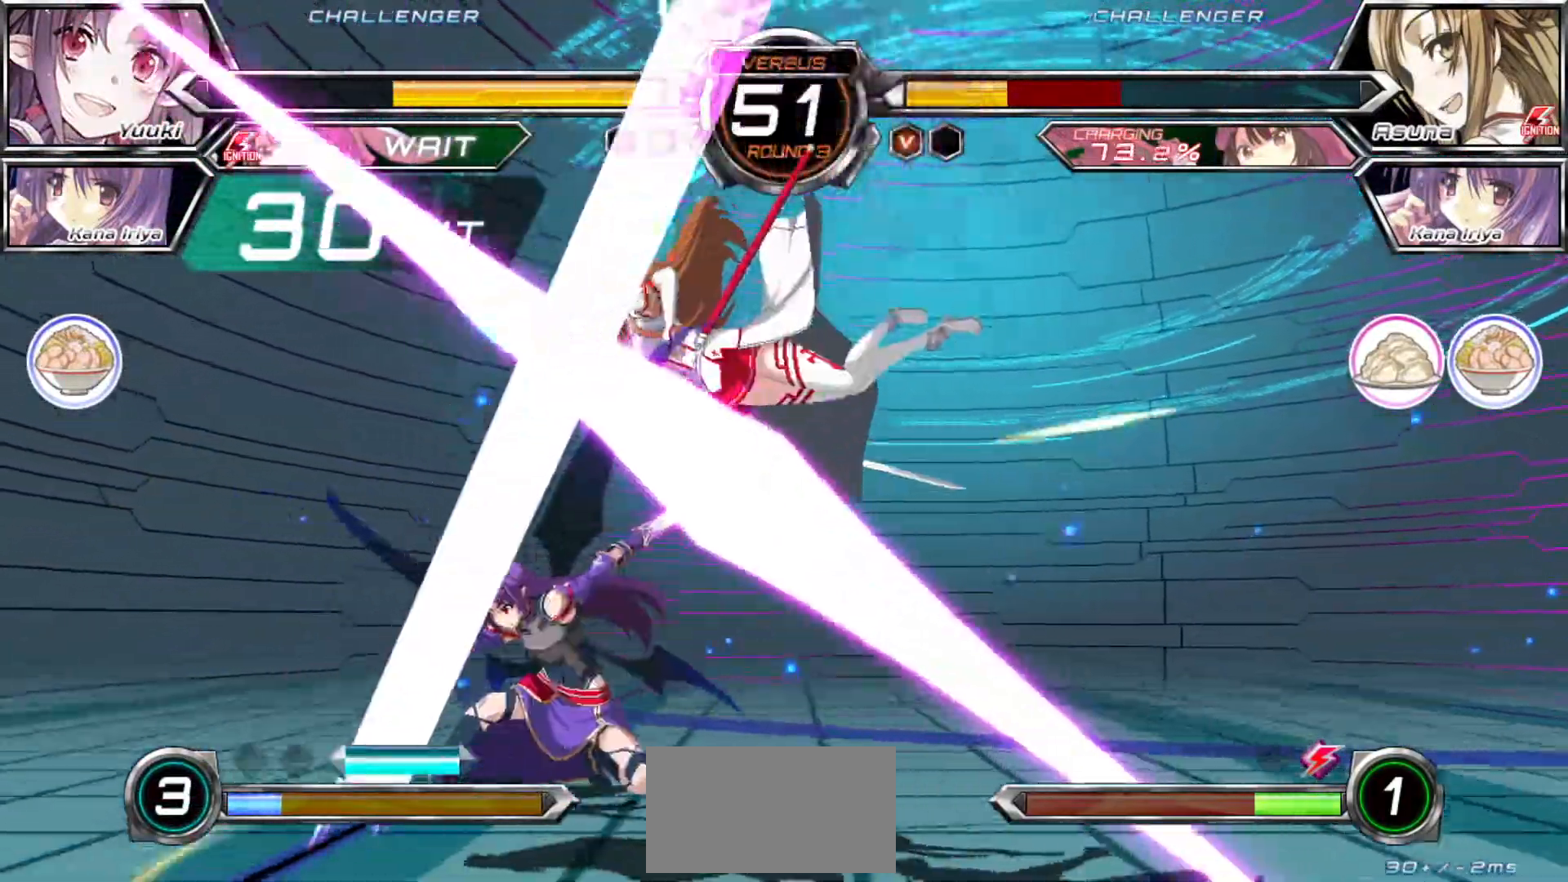
{"buttons": [], "left_stick": "center", "events": [[67, "left_stick", "right"], [100, "SQUARE", "down"], [100, "TRIANGLE", "down"], [150, "SQUARE", "up"], [167, "TRIANGLE", "up"], [200, "left_stick", "center"]]}
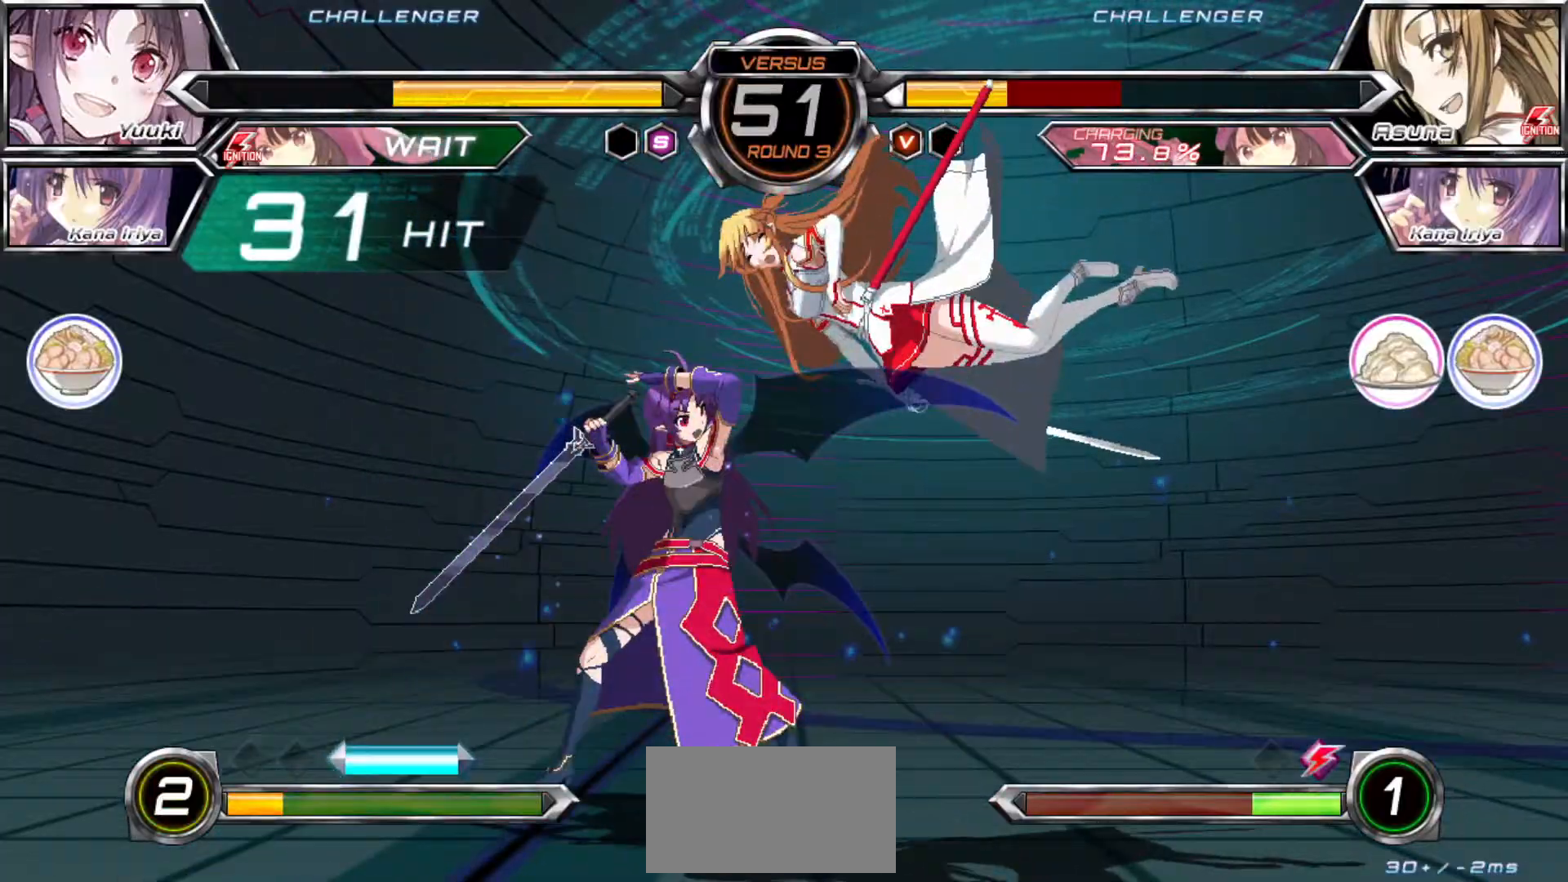
{"buttons": [], "left_stick": "left", "events": [[200, "left_stick", "left"]]}
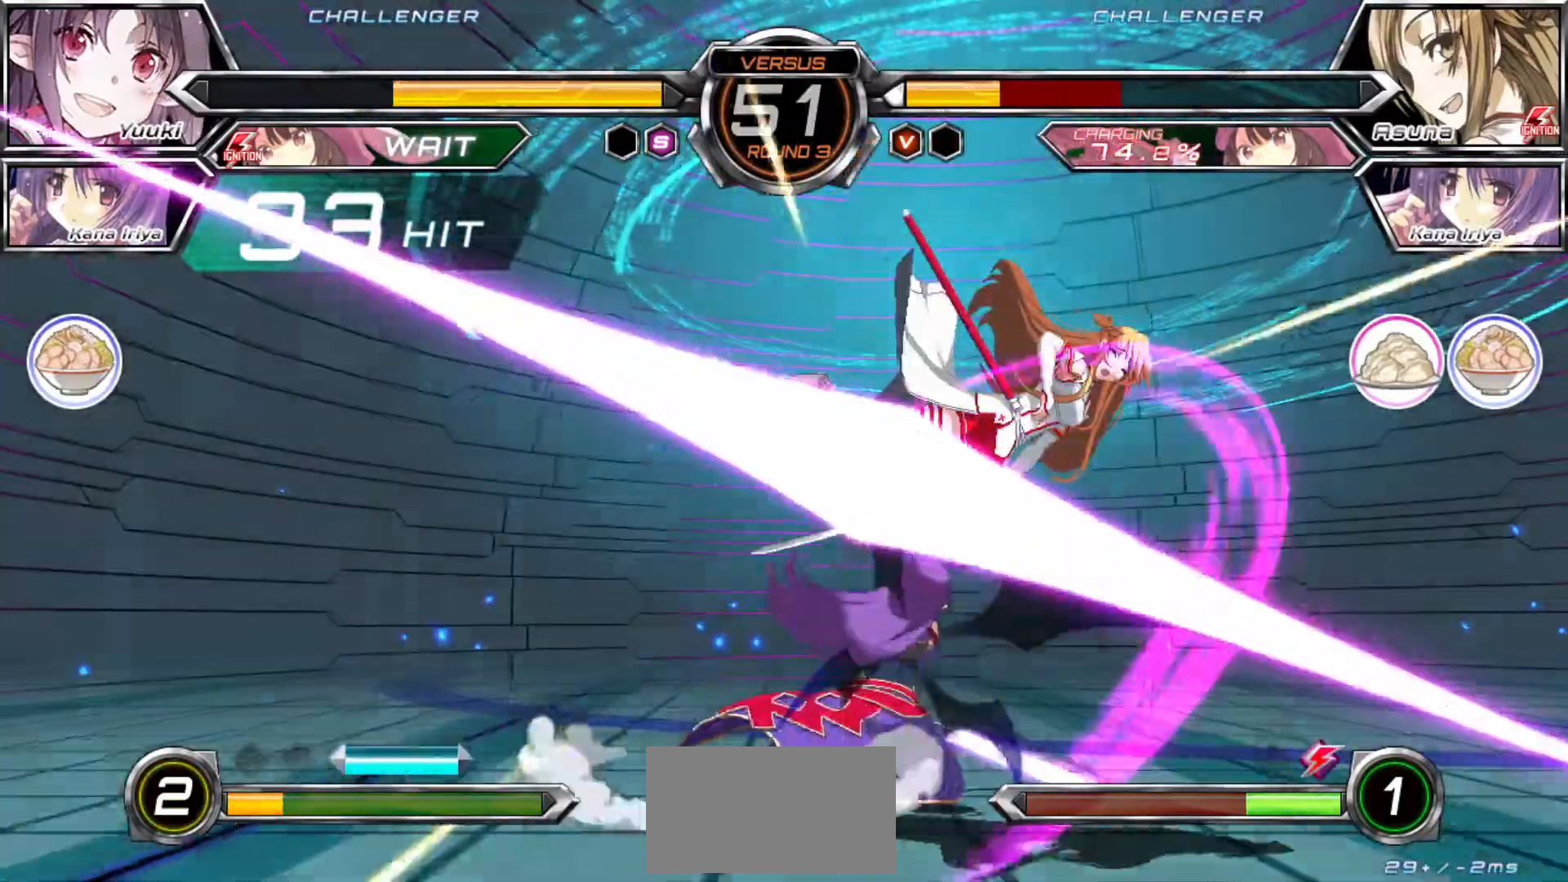
{"buttons": [], "left_stick": "center", "events": [[33, "CROSS", "down"], [117, "CROSS", "up"], [300, "left_stick", "center"]]}